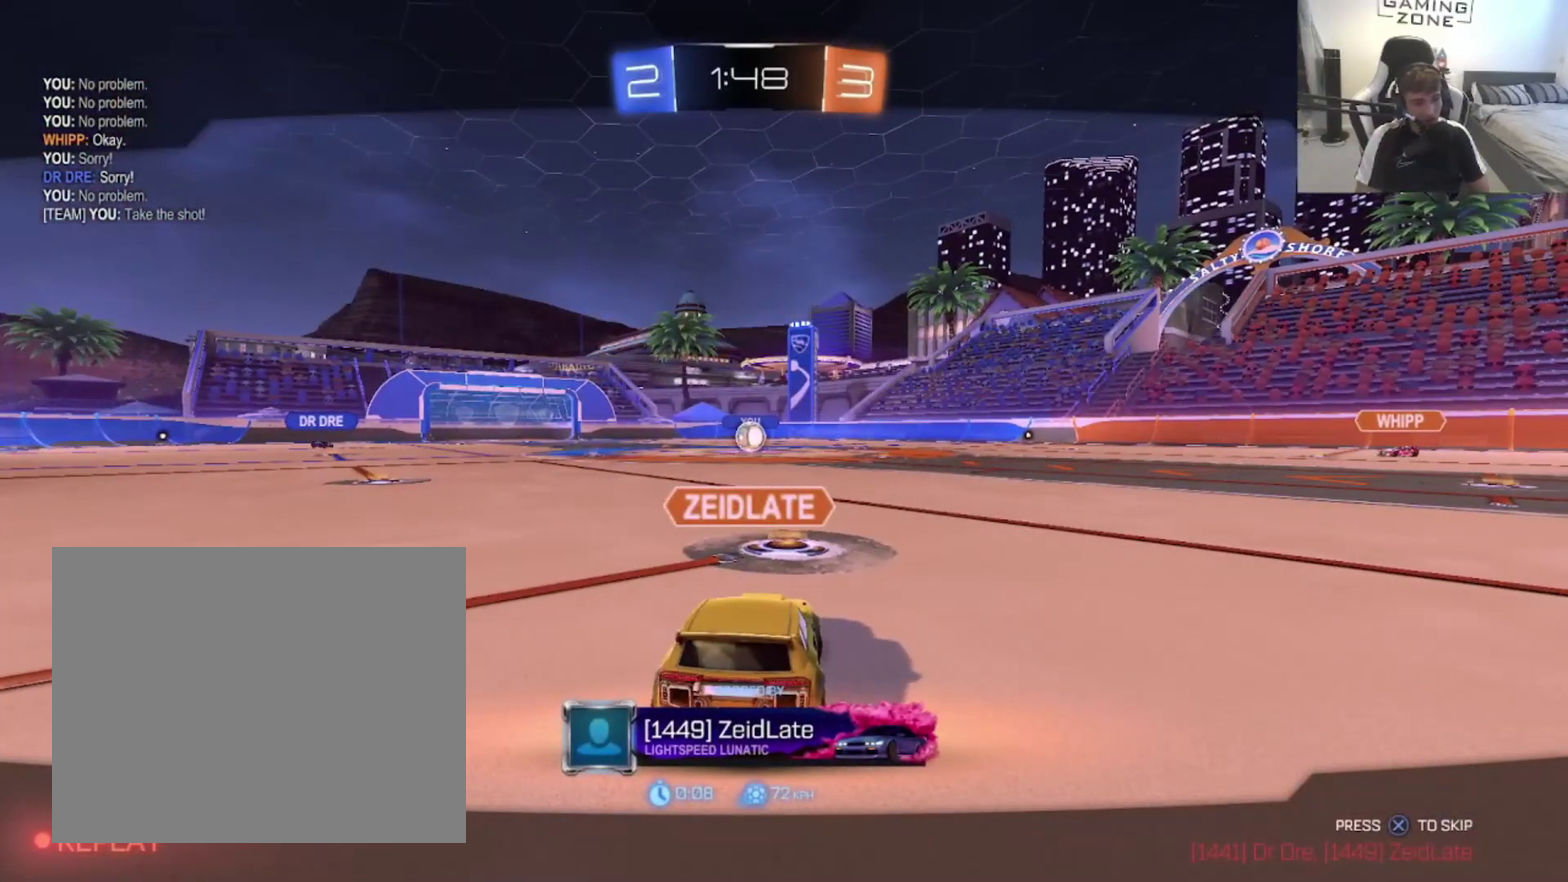
Gameplay with a controller (PlayStation layout); each line is a JSON object with the inputs held at the frame after it (dt_ms = milliseconds from this image to that frame). "events" lists button and stick changes between this image and that frame as [ms after this image, input, new state], when the widget could be followed in between. Not read: L2.
{"dt_ms": 500, "buttons": [], "left_stick": "center", "right_stick": "center", "events": []}
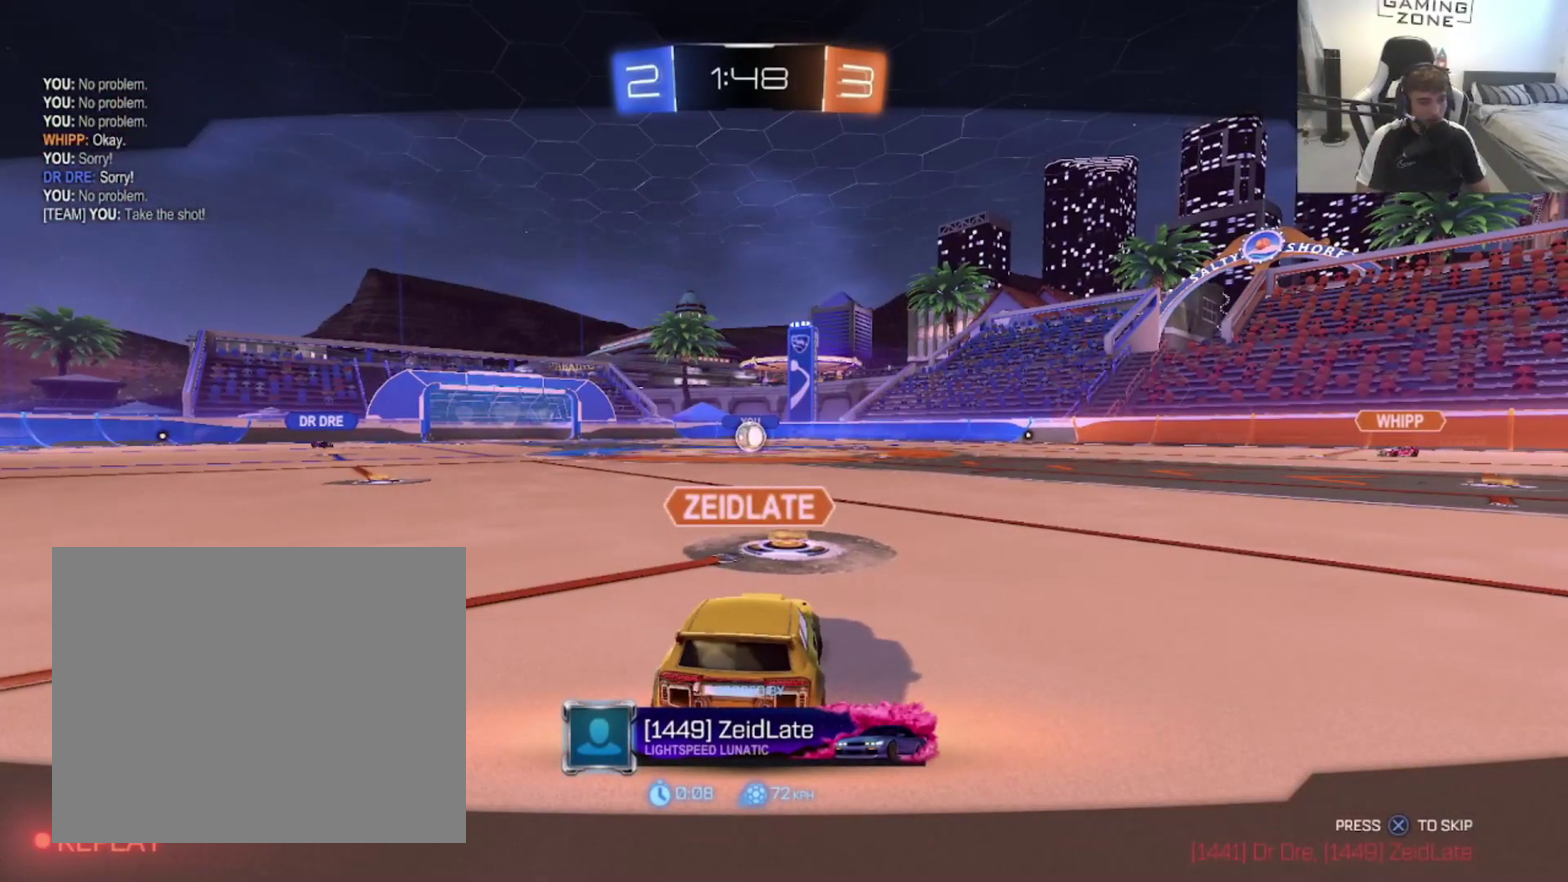
{"dt_ms": 500, "buttons": [], "left_stick": "center", "right_stick": "center", "events": []}
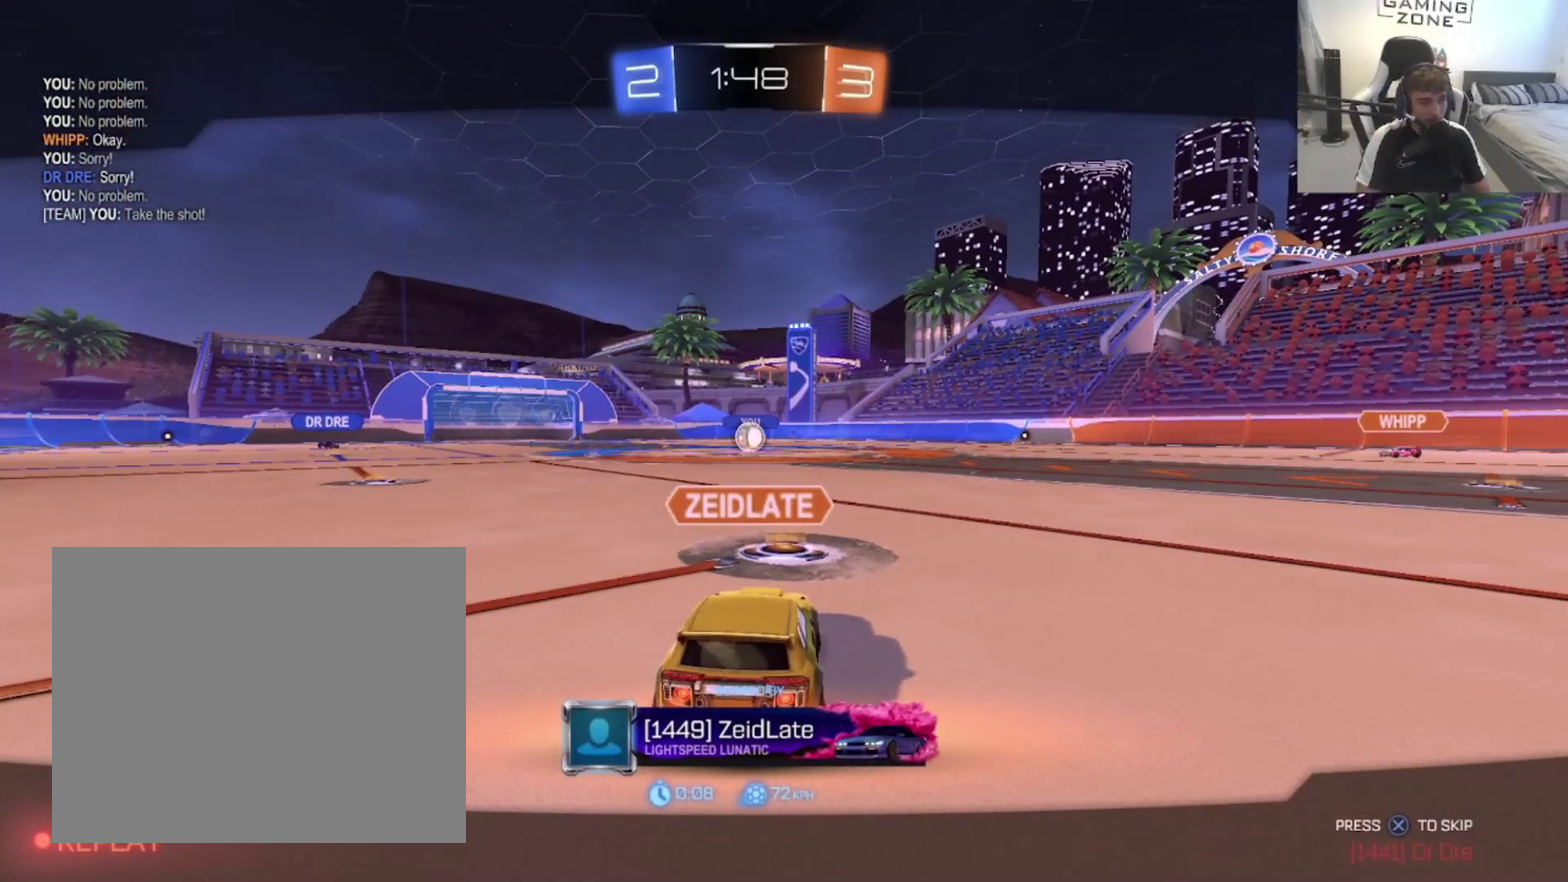
{"dt_ms": 500, "buttons": [], "left_stick": "center", "right_stick": "center", "events": []}
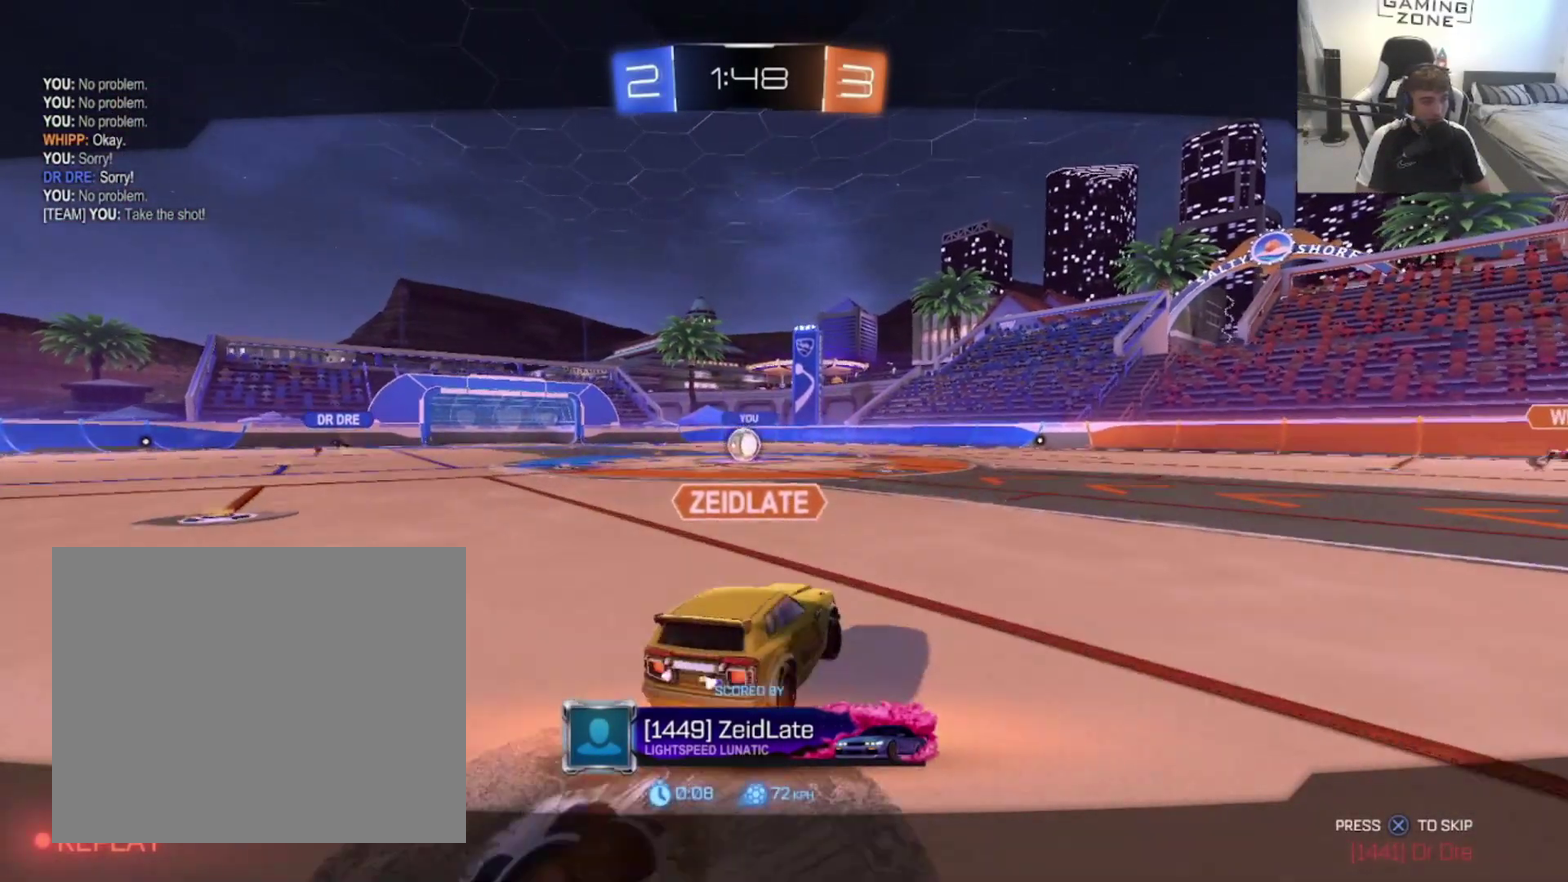
{"dt_ms": 500, "buttons": [], "left_stick": "center", "right_stick": "center", "events": []}
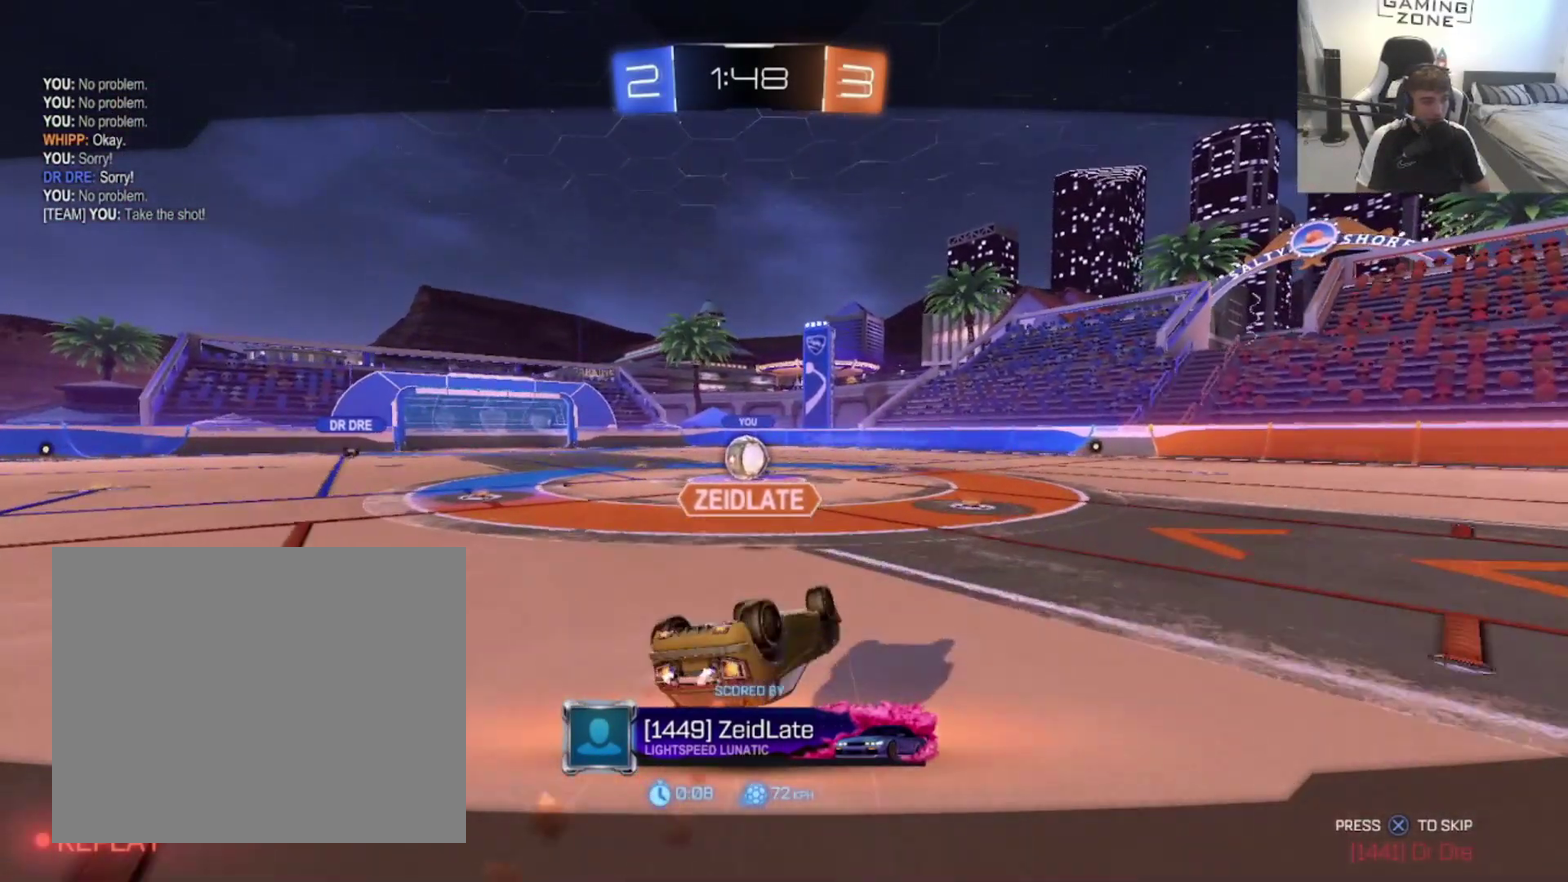
{"dt_ms": 500, "buttons": [], "left_stick": "center", "right_stick": "center", "events": []}
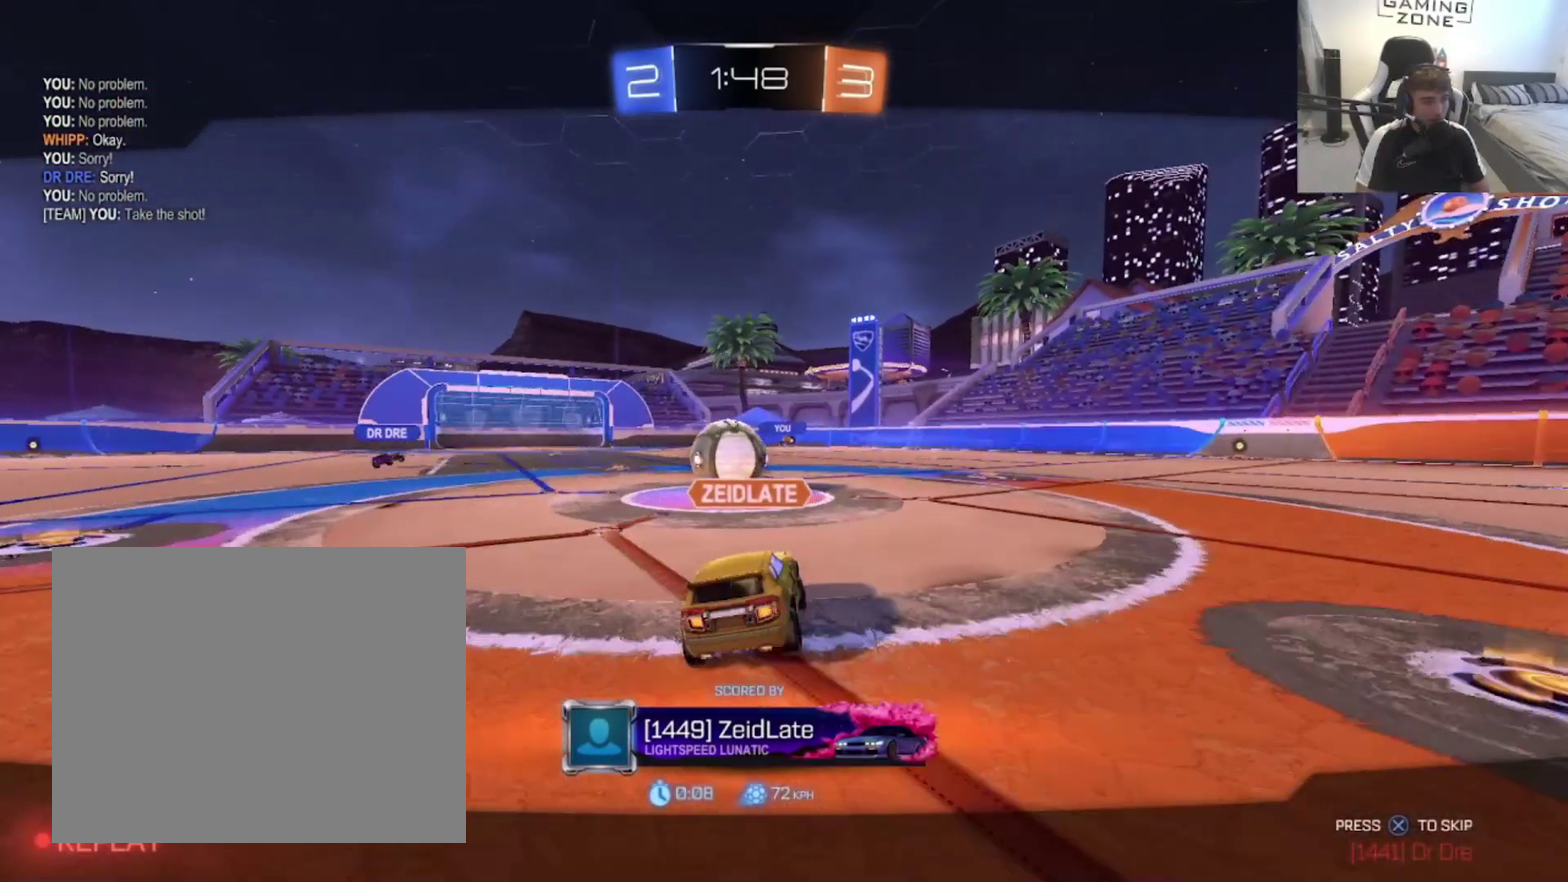
{"dt_ms": 500, "buttons": [], "left_stick": "center", "right_stick": "center", "events": []}
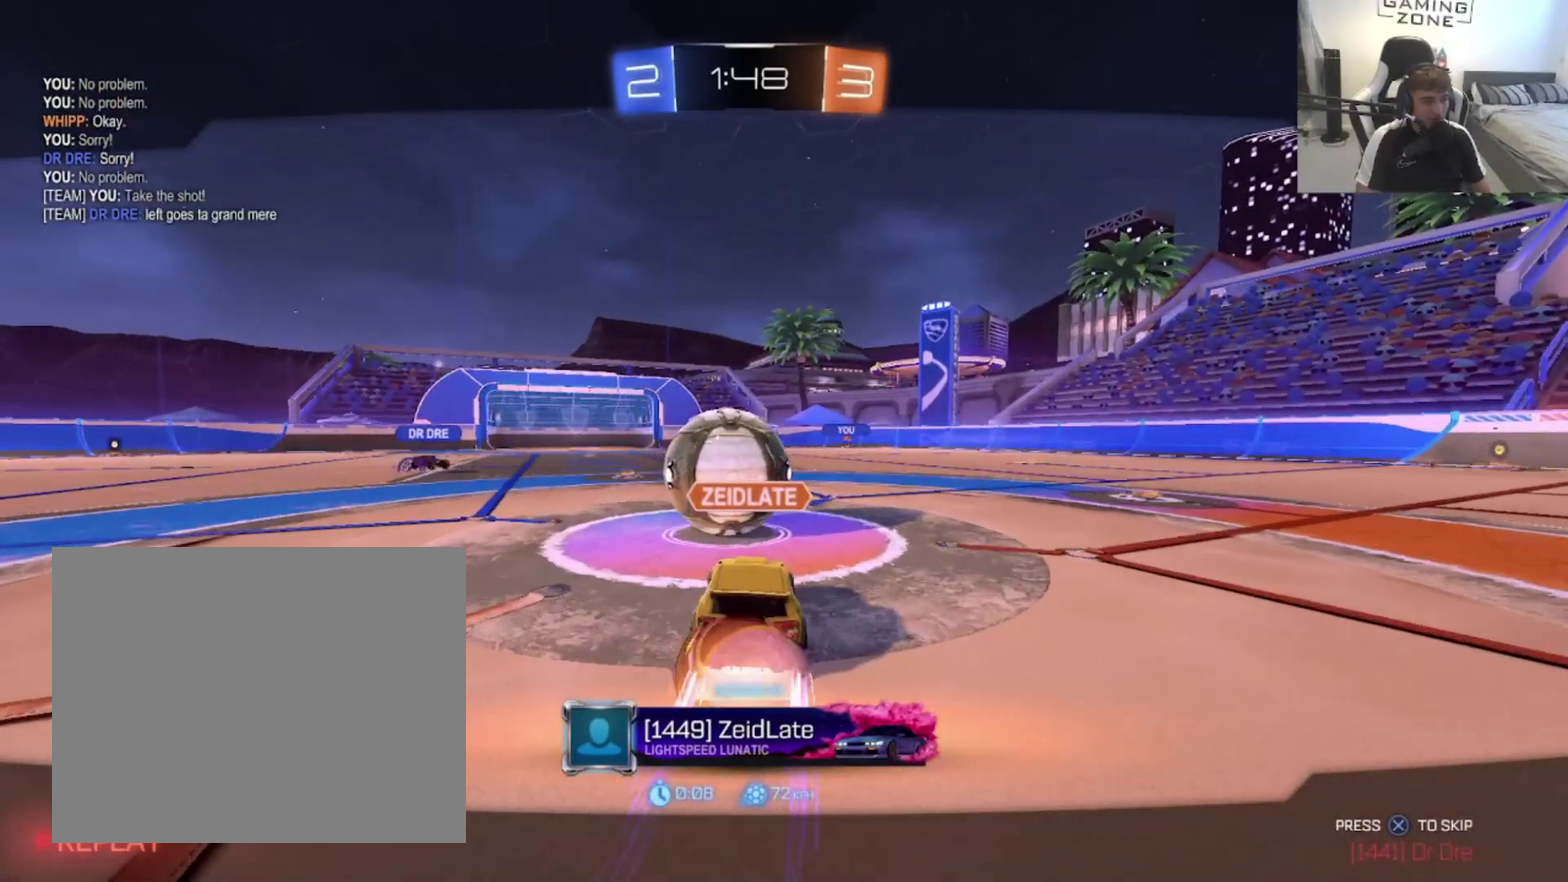
{"dt_ms": 1000, "buttons": [], "left_stick": "center", "right_stick": "center", "events": [[833, "CROSS", "down"], [1000, "CROSS", "up"]]}
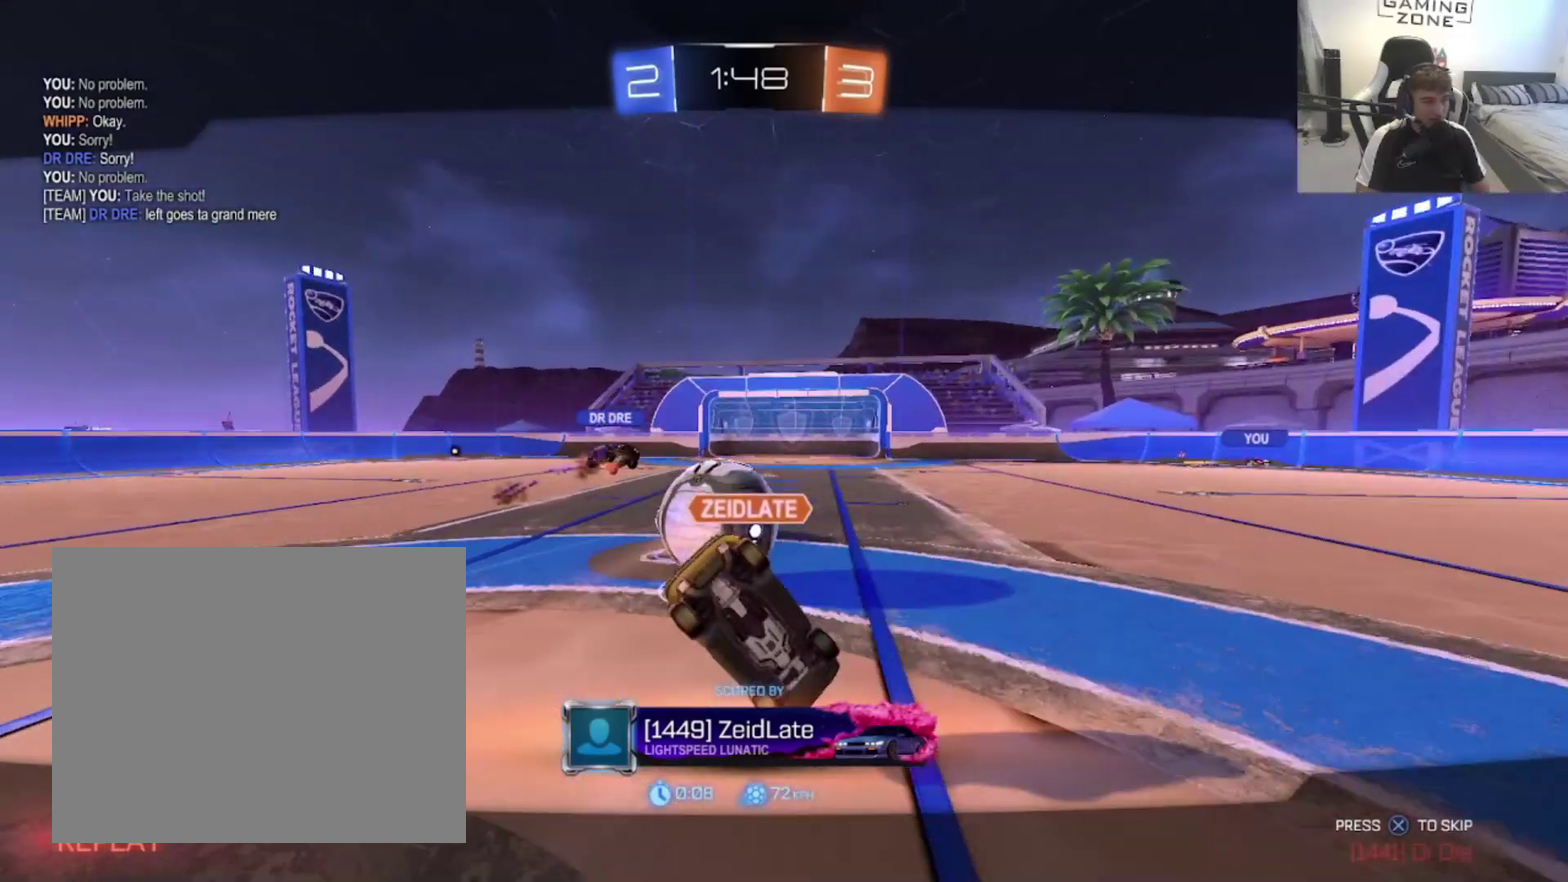
{"dt_ms": 500, "buttons": [], "left_stick": "center", "right_stick": "center", "events": [[100, "CROSS", "down"], [233, "CROSS", "up"], [333, "CROSS", "down"], [400, "CROSS", "up"]]}
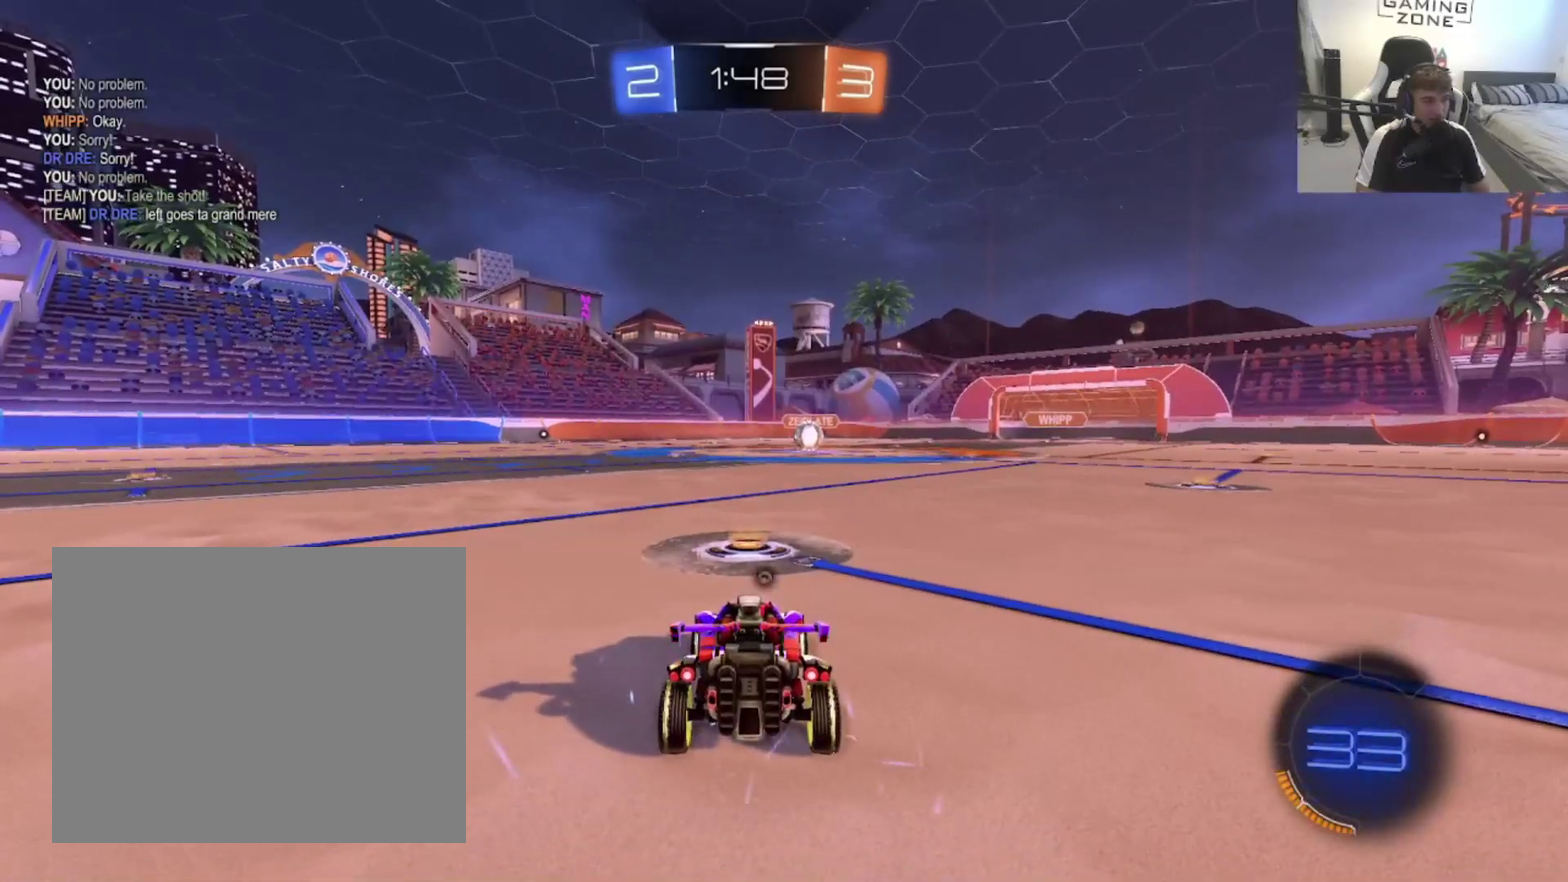
{"dt_ms": 500, "buttons": ["TRIANGLE", "DPAD_RIGHT"], "left_stick": "center", "right_stick": "center", "events": [[133, "TRIANGLE", "down"], [200, "TRIANGLE", "up"], [300, "TRIANGLE", "down"], [400, "DPAD_RIGHT", "down"], [400, "TRIANGLE", "up"], [500, "TRIANGLE", "down"]]}
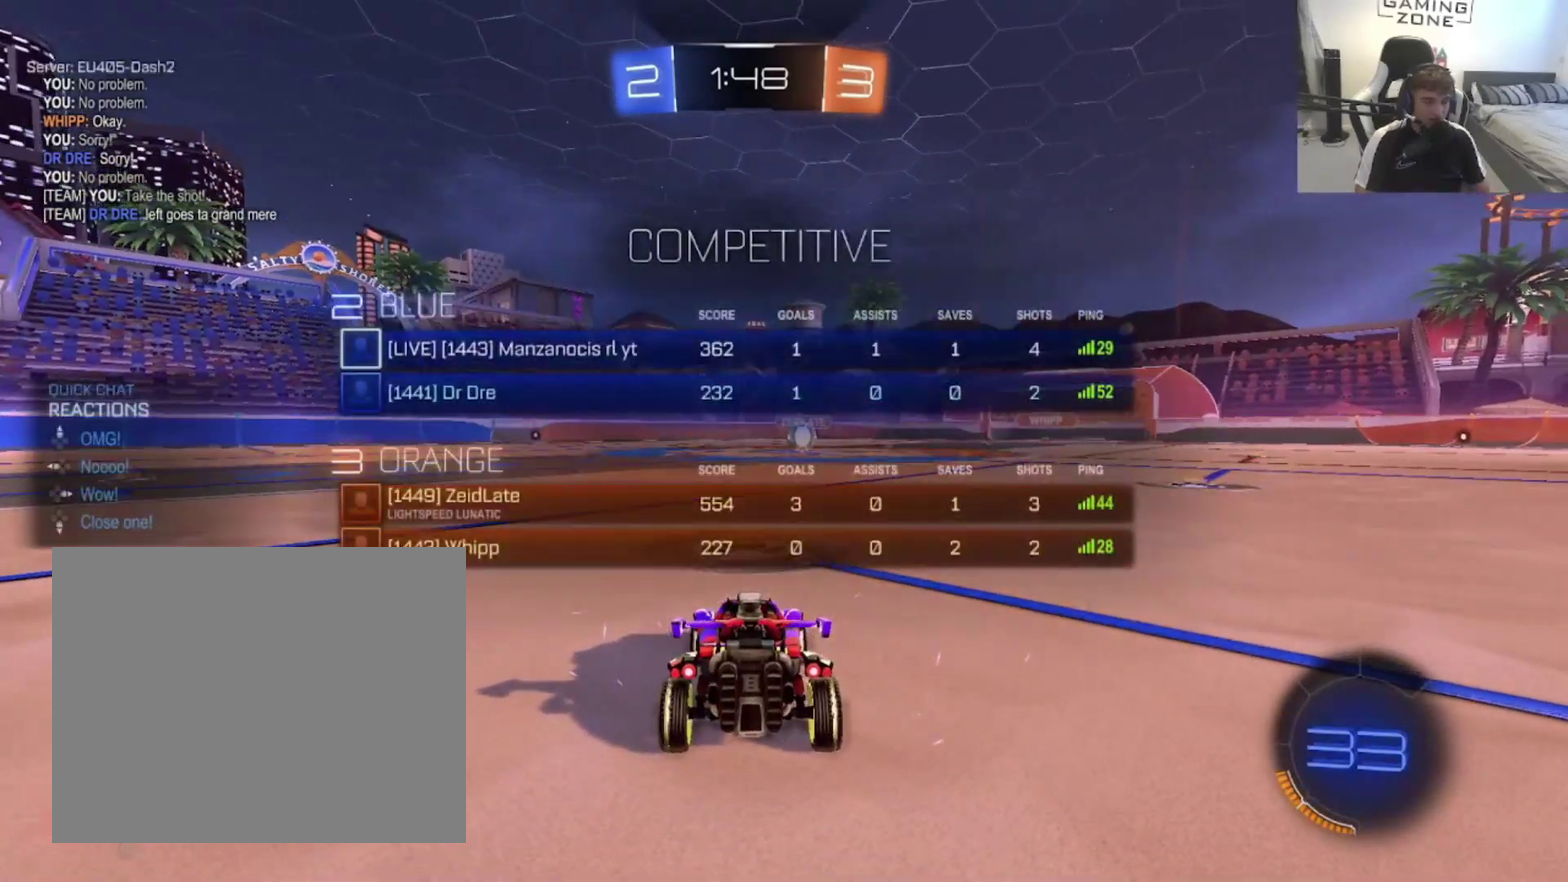
{"dt_ms": 500, "buttons": ["R2", "DPAD_RIGHT"], "left_stick": "center", "right_stick": "center", "events": [[100, "TRIANGLE", "up"], [200, "TRIANGLE", "down"], [300, "TRIANGLE", "up"], [400, "R2", "down"], [400, "TRIANGLE", "down"], [500, "TRIANGLE", "up"]]}
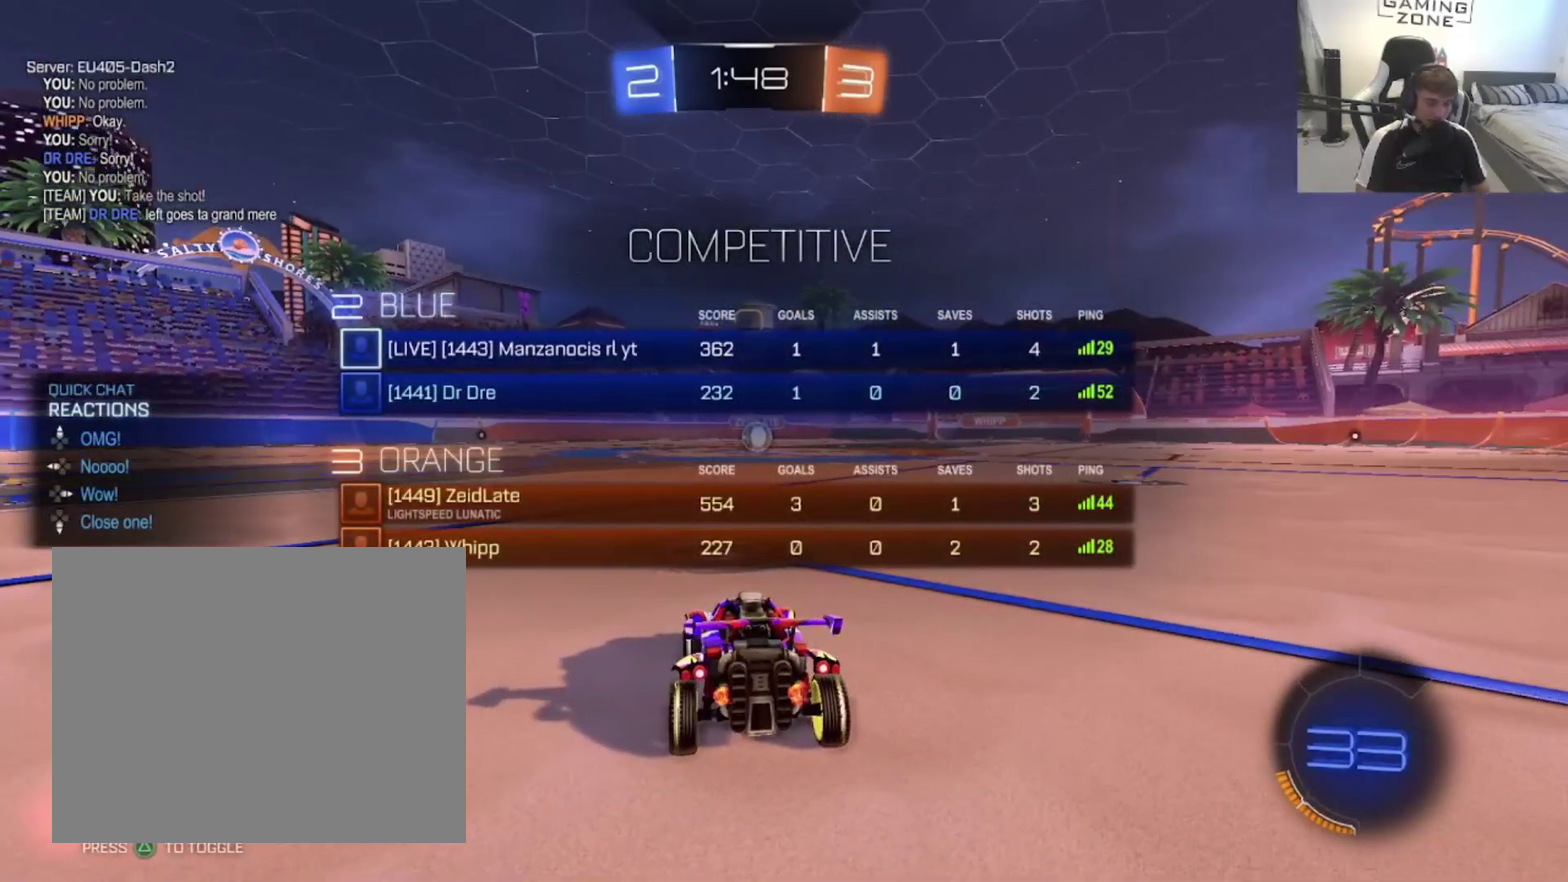
{"dt_ms": 500, "buttons": ["TRIANGLE", "R2"], "left_stick": "center", "right_stick": "center", "events": [[67, "TRIANGLE", "down"], [100, "DPAD_RIGHT", "up"], [200, "TRIANGLE", "up"], [300, "TRIANGLE", "down"], [367, "TRIANGLE", "up"], [467, "TRIANGLE", "down"]]}
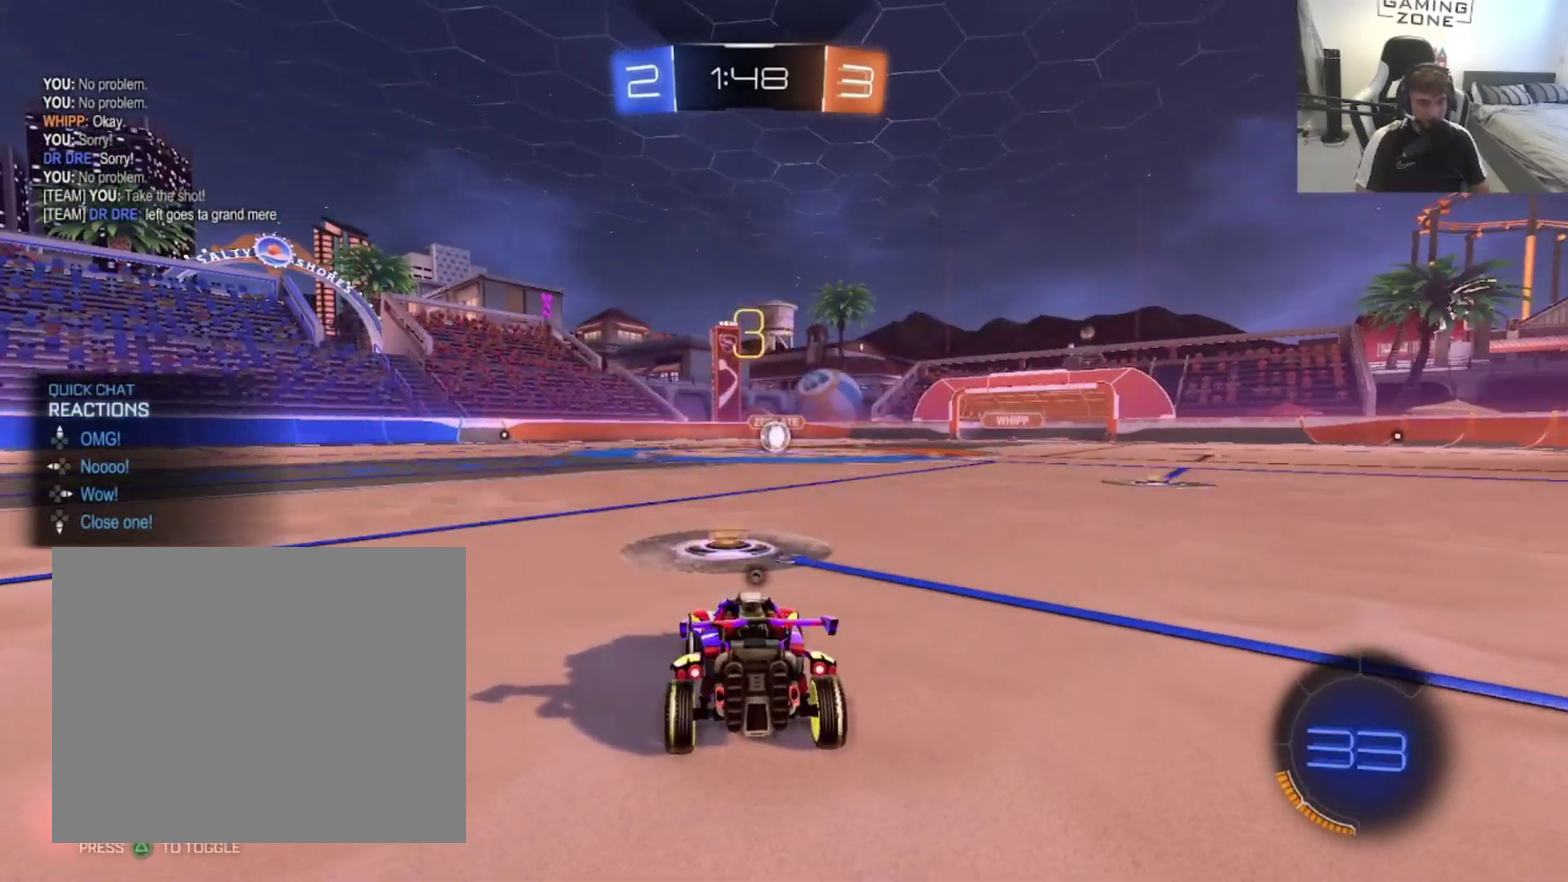
{"dt_ms": 500, "buttons": ["R2"], "left_stick": "center", "right_stick": "center", "events": [[67, "TRIANGLE", "up"], [100, "R2", "up"], [167, "R2", "down"], [167, "TRIANGLE", "down"], [267, "R2", "up"], [267, "TRIANGLE", "up"], [333, "R2", "down"], [333, "TRIANGLE", "down"], [433, "TRIANGLE", "up"]]}
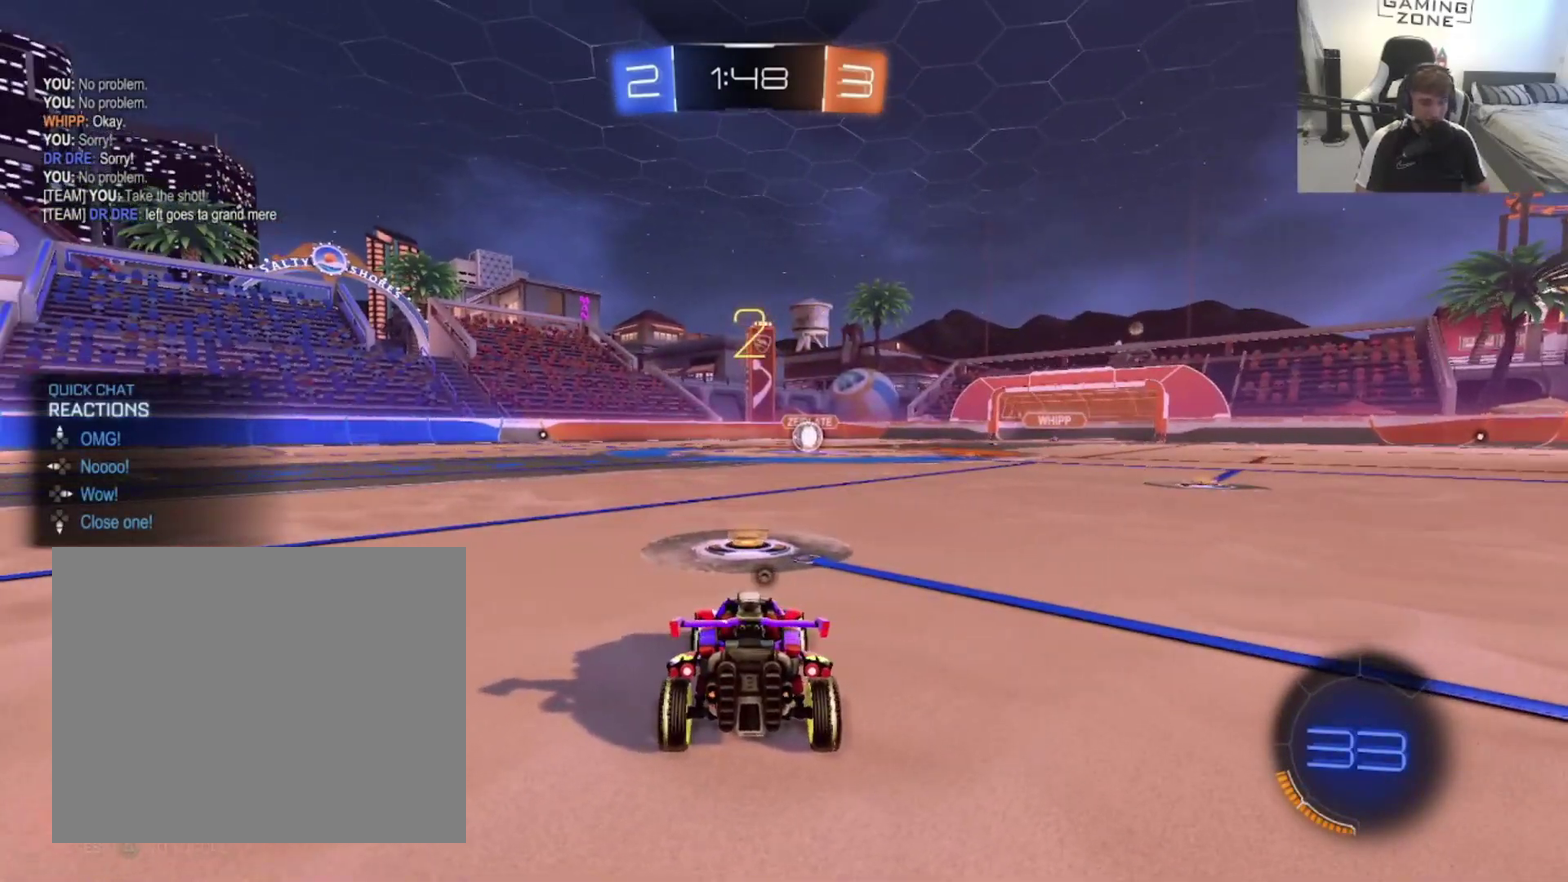
{"dt_ms": 500, "buttons": [], "left_stick": "center", "right_stick": "center", "events": [[33, "TRIANGLE", "down"], [133, "TRIANGLE", "up"], [200, "TRIANGLE", "down"], [300, "TRIANGLE", "up"], [333, "R2", "up"], [367, "TRIANGLE", "down"], [467, "TRIANGLE", "up"]]}
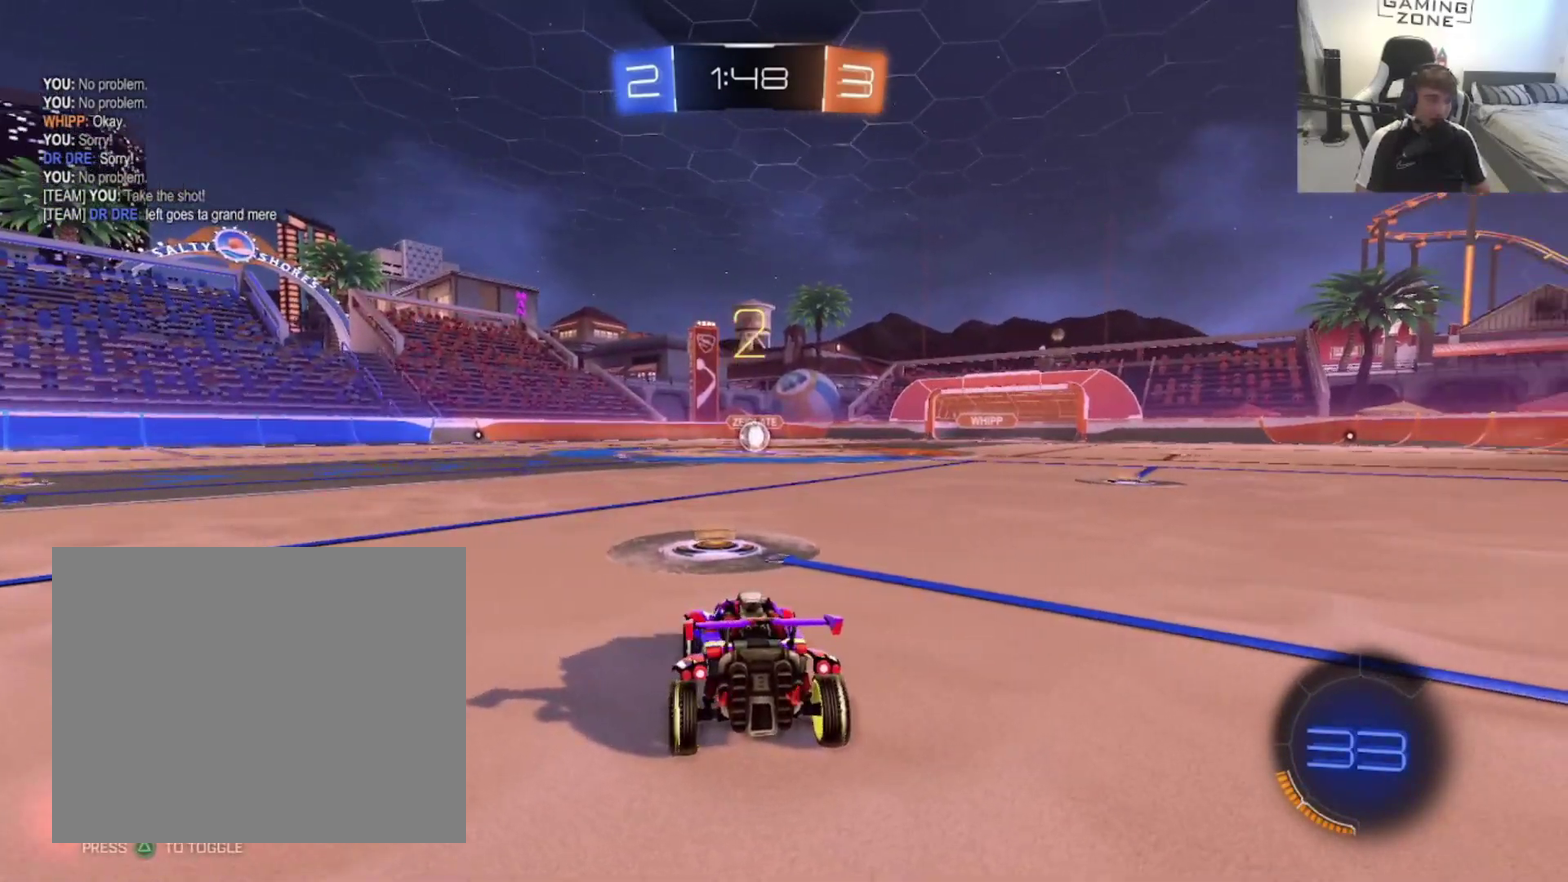
{"dt_ms": 500, "buttons": ["CIRCLE"], "left_stick": "center", "right_stick": "center", "events": [[33, "R2", "down"], [33, "TRIANGLE", "down"], [167, "TRIANGLE", "up"], [233, "TRIANGLE", "down"], [367, "R2", "up"], [367, "TRIANGLE", "up"], [433, "CIRCLE", "down"]]}
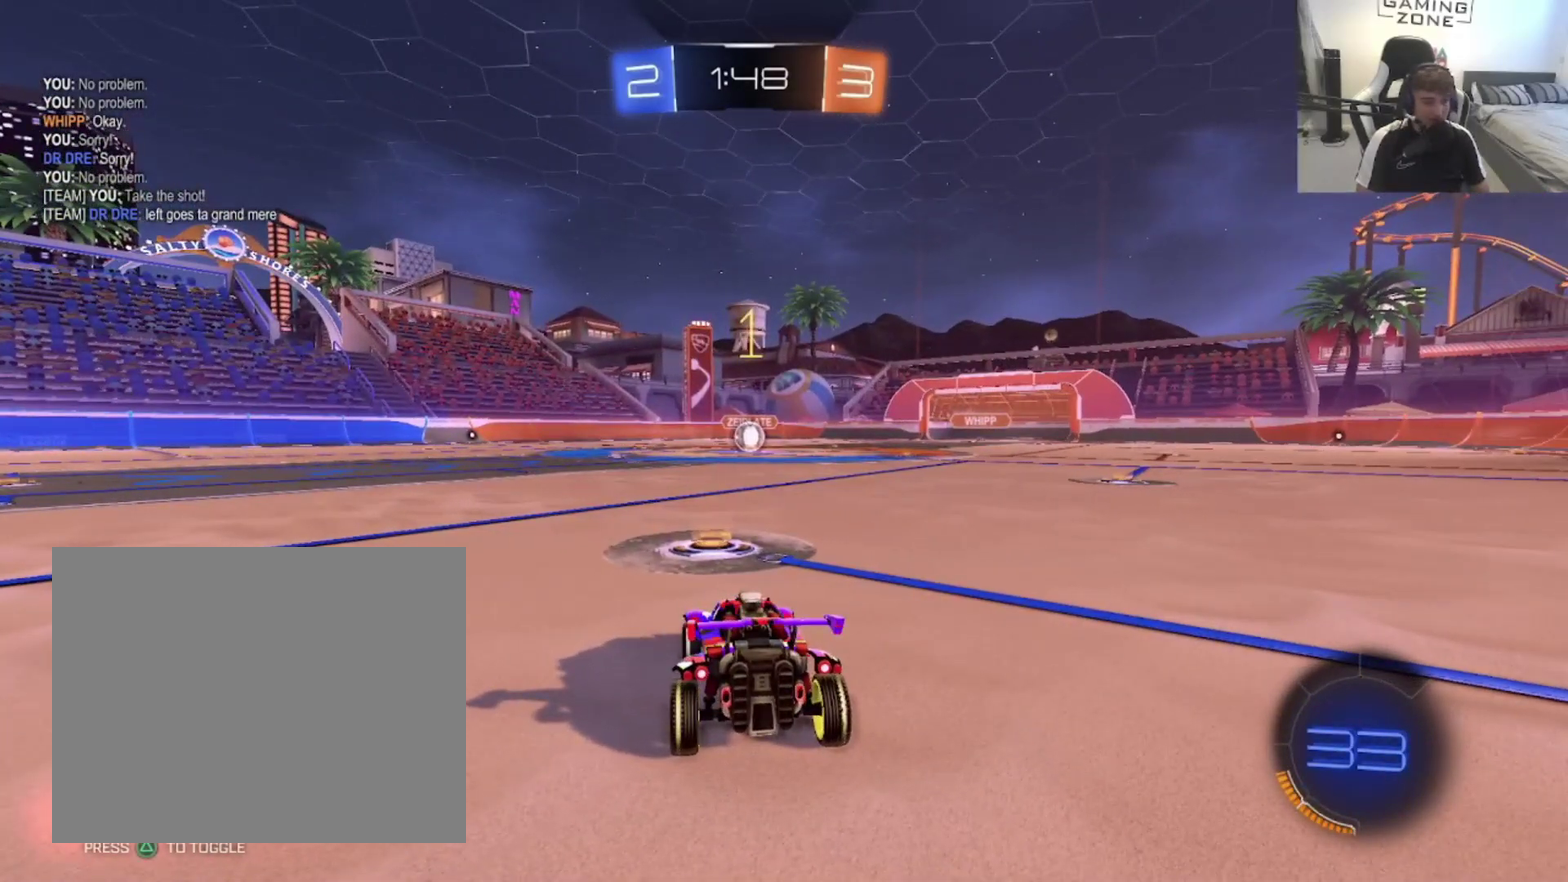
{"dt_ms": 500, "buttons": ["CIRCLE", "R2"], "left_stick": "up-right", "right_stick": "center", "events": [[133, "R2", "down"], [200, "left_stick", "up-right"], [367, "left_stick", "center"], [433, "left_stick", "up-right"]]}
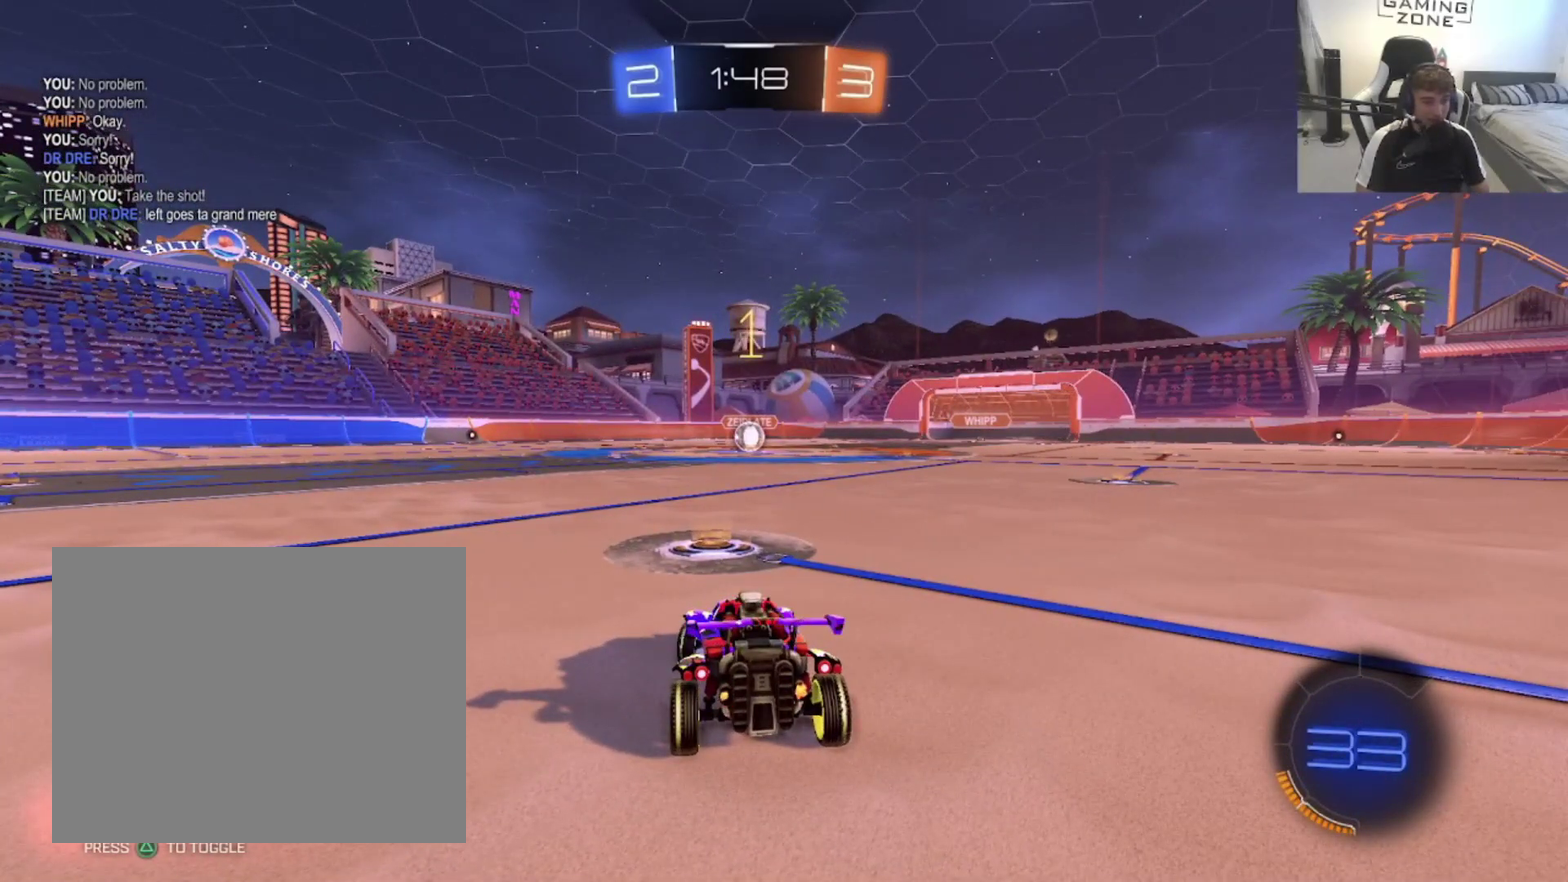
{"dt_ms": 500, "buttons": ["CIRCLE", "R2"], "left_stick": "up", "right_stick": "center", "events": [[200, "left_stick", "center"], [333, "CROSS", "down"], [433, "left_stick", "up"], [467, "CROSS", "up"]]}
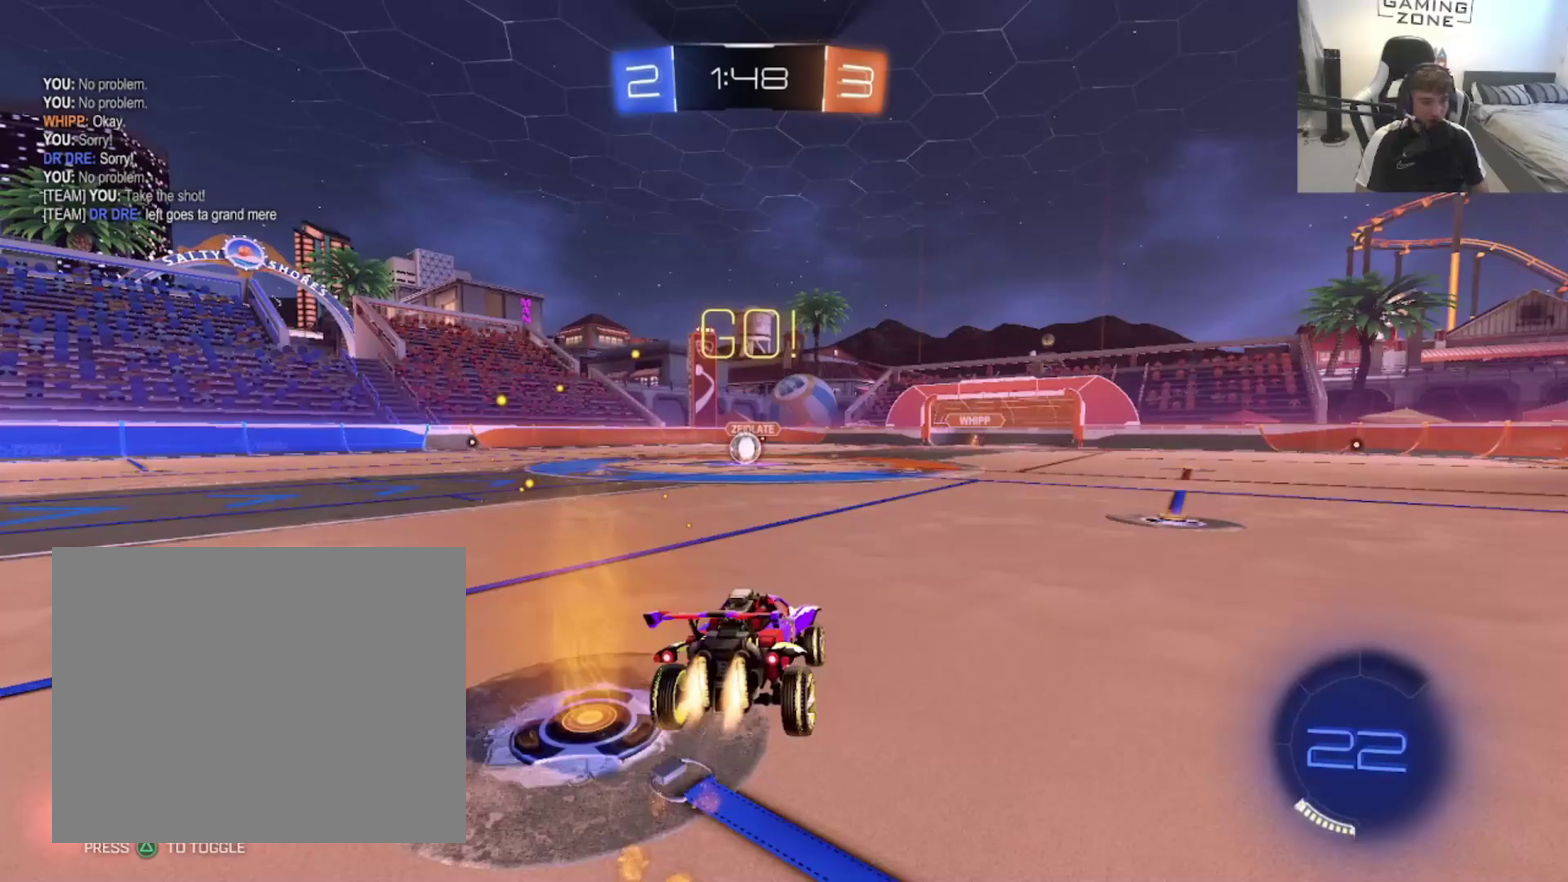
{"dt_ms": 500, "buttons": ["CIRCLE", "R2"], "left_stick": "down-left", "right_stick": "center", "events": [[33, "CROSS", "down"], [133, "CROSS", "up"], [133, "left_stick", "down"], [300, "left_stick", "down-left"]]}
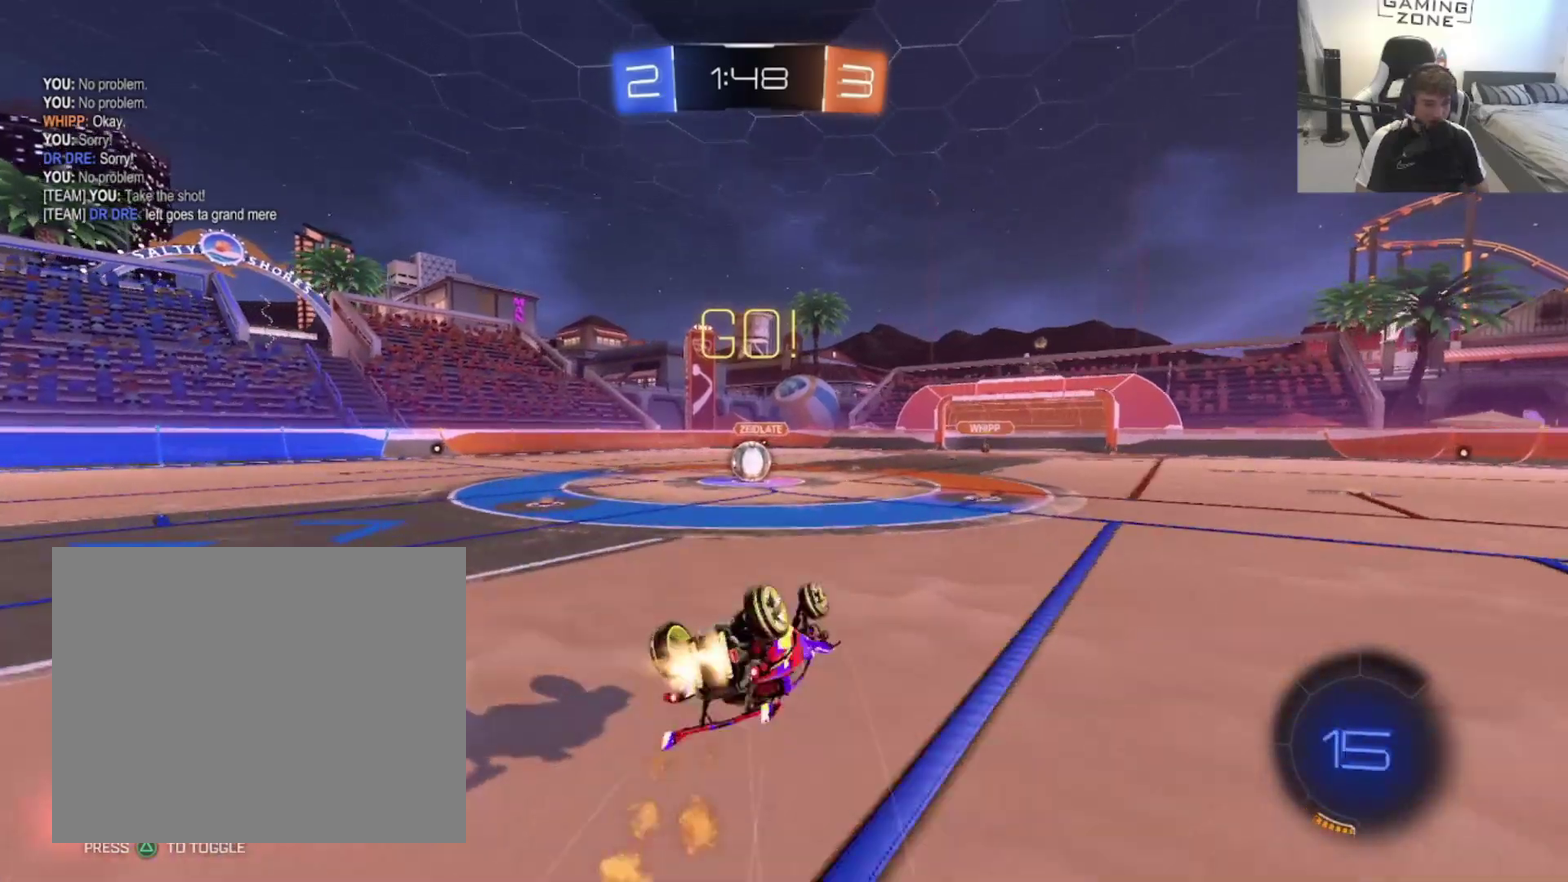
{"dt_ms": 500, "buttons": ["R2"], "left_stick": "center", "right_stick": "center", "events": [[300, "left_stick", "down"], [367, "left_stick", "center"], [467, "CIRCLE", "up"]]}
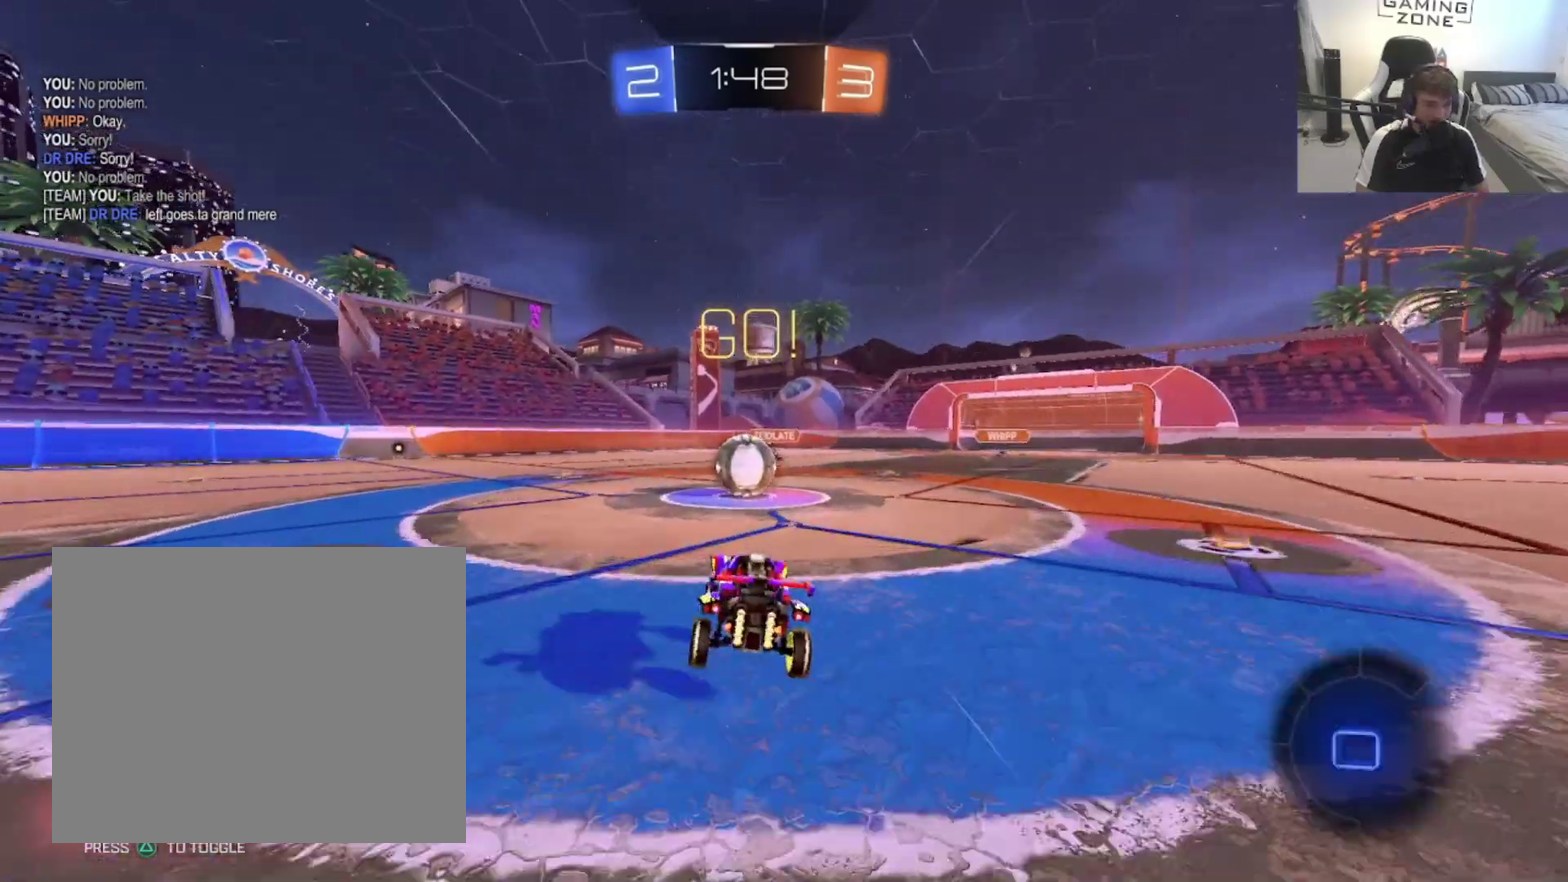
{"dt_ms": 500, "buttons": ["CROSS", "R2"], "left_stick": "down", "right_stick": "center", "events": [[200, "CROSS", "down"], [200, "left_stick", "right"], [267, "left_stick", "up-right"], [333, "CROSS", "up"], [333, "left_stick", "up"], [400, "CROSS", "down"], [500, "left_stick", "down"]]}
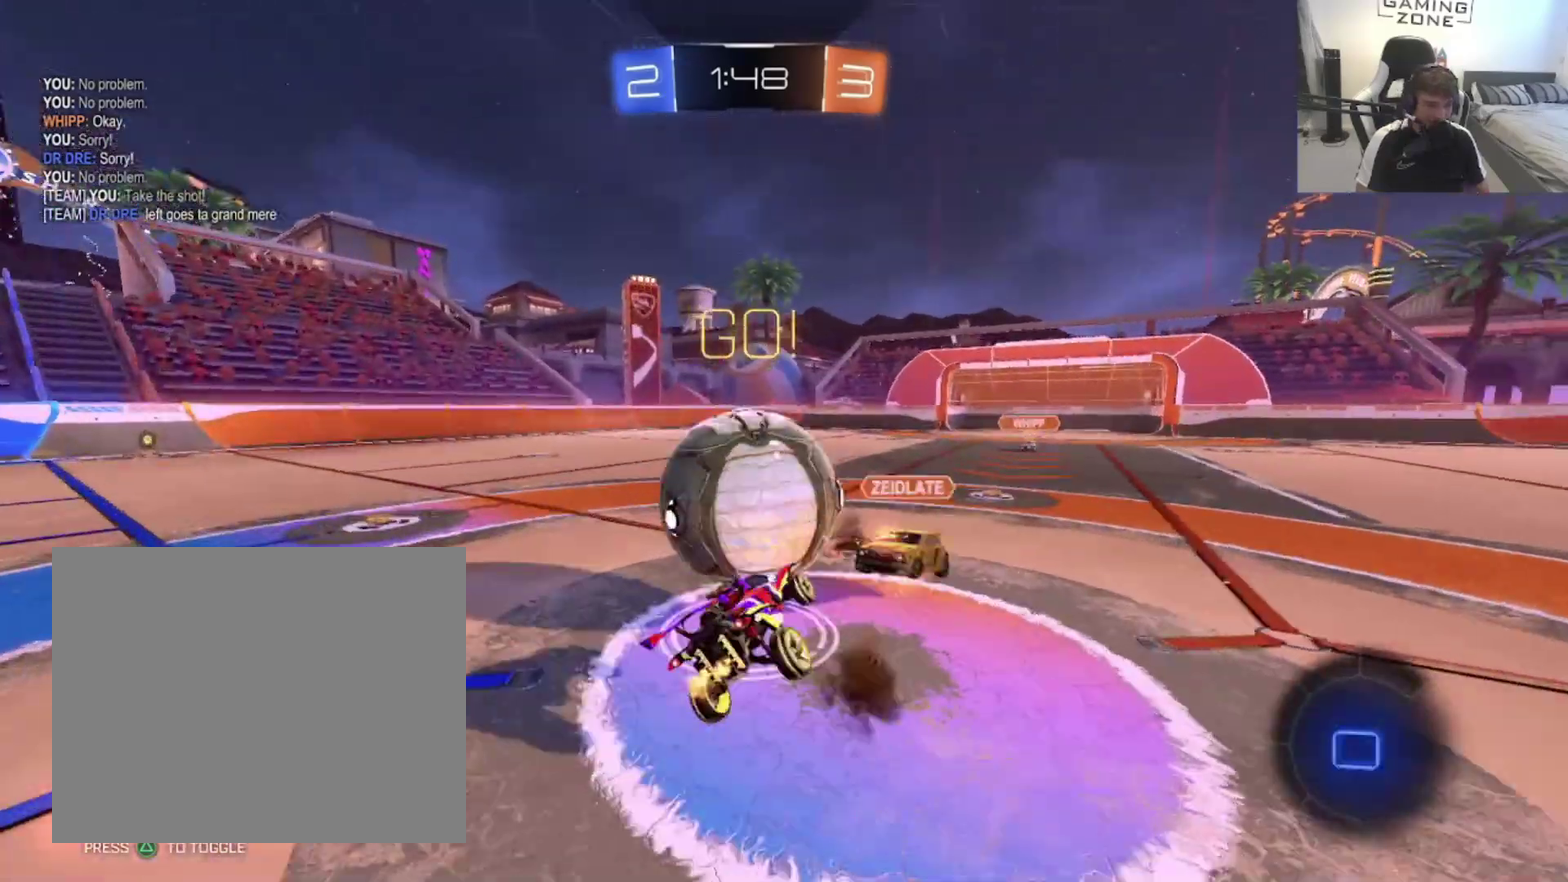
{"dt_ms": 500, "buttons": ["TRIANGLE", "R2"], "left_stick": "up", "right_stick": "center", "events": [[33, "CROSS", "up"], [100, "CROSS", "down"], [233, "CROSS", "up"], [300, "left_stick", "down-right"], [433, "left_stick", "up-right"], [500, "TRIANGLE", "down"], [500, "left_stick", "up"]]}
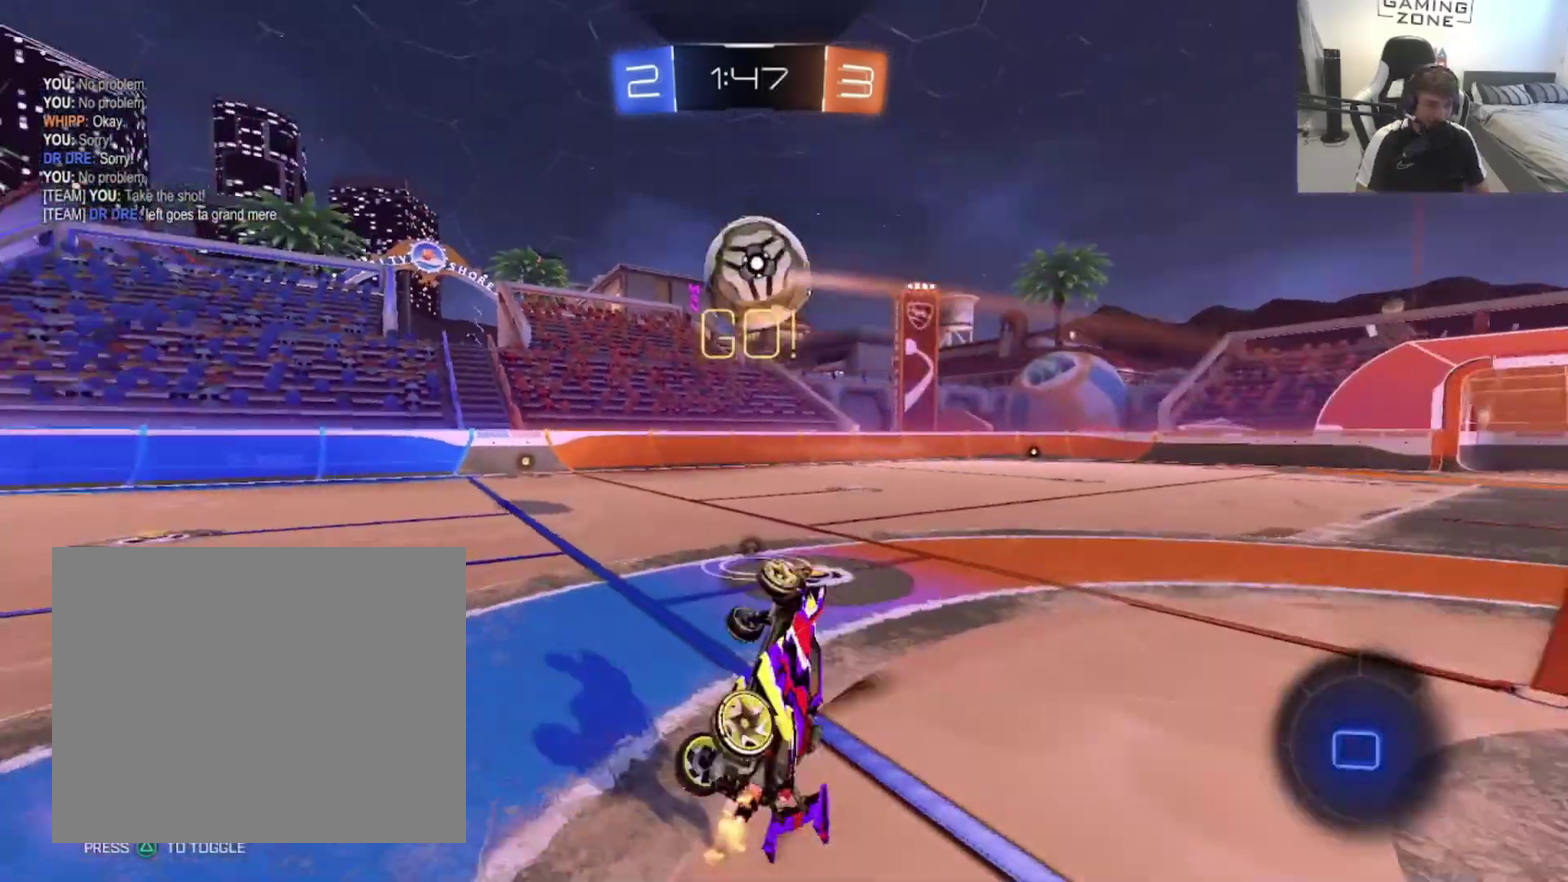
{"dt_ms": 500, "buttons": ["TRIANGLE", "R2"], "left_stick": "center", "right_stick": "center", "events": [[133, "TRIANGLE", "up"], [133, "left_stick", "up-left"], [233, "left_stick", "left"], [300, "left_stick", "center"], [400, "TRIANGLE", "down"]]}
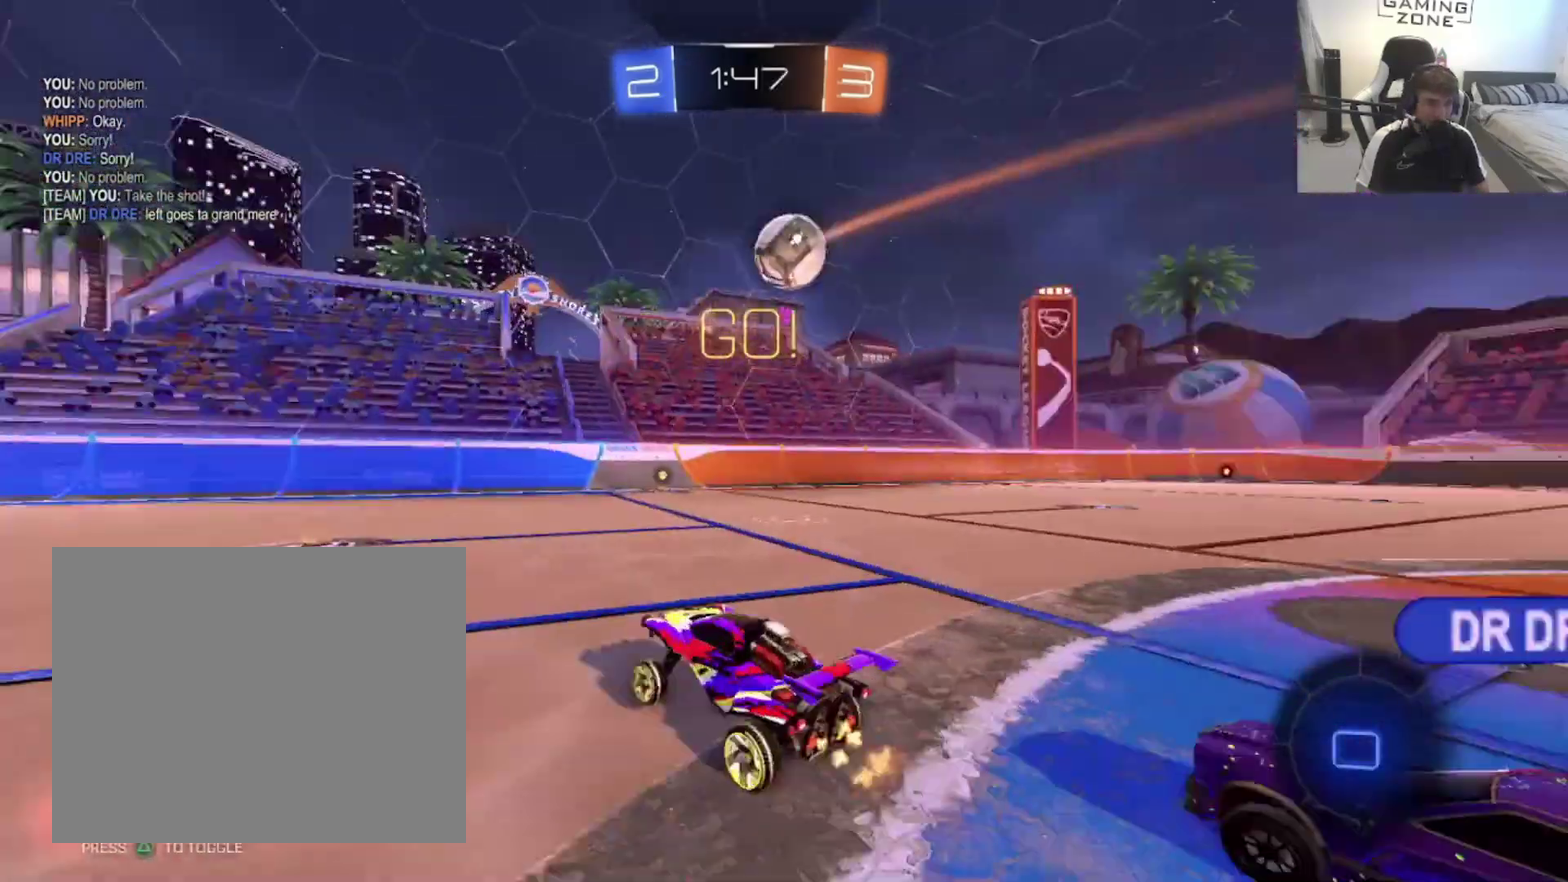
{"dt_ms": 500, "buttons": ["R2"], "left_stick": "up-left", "right_stick": "center"}
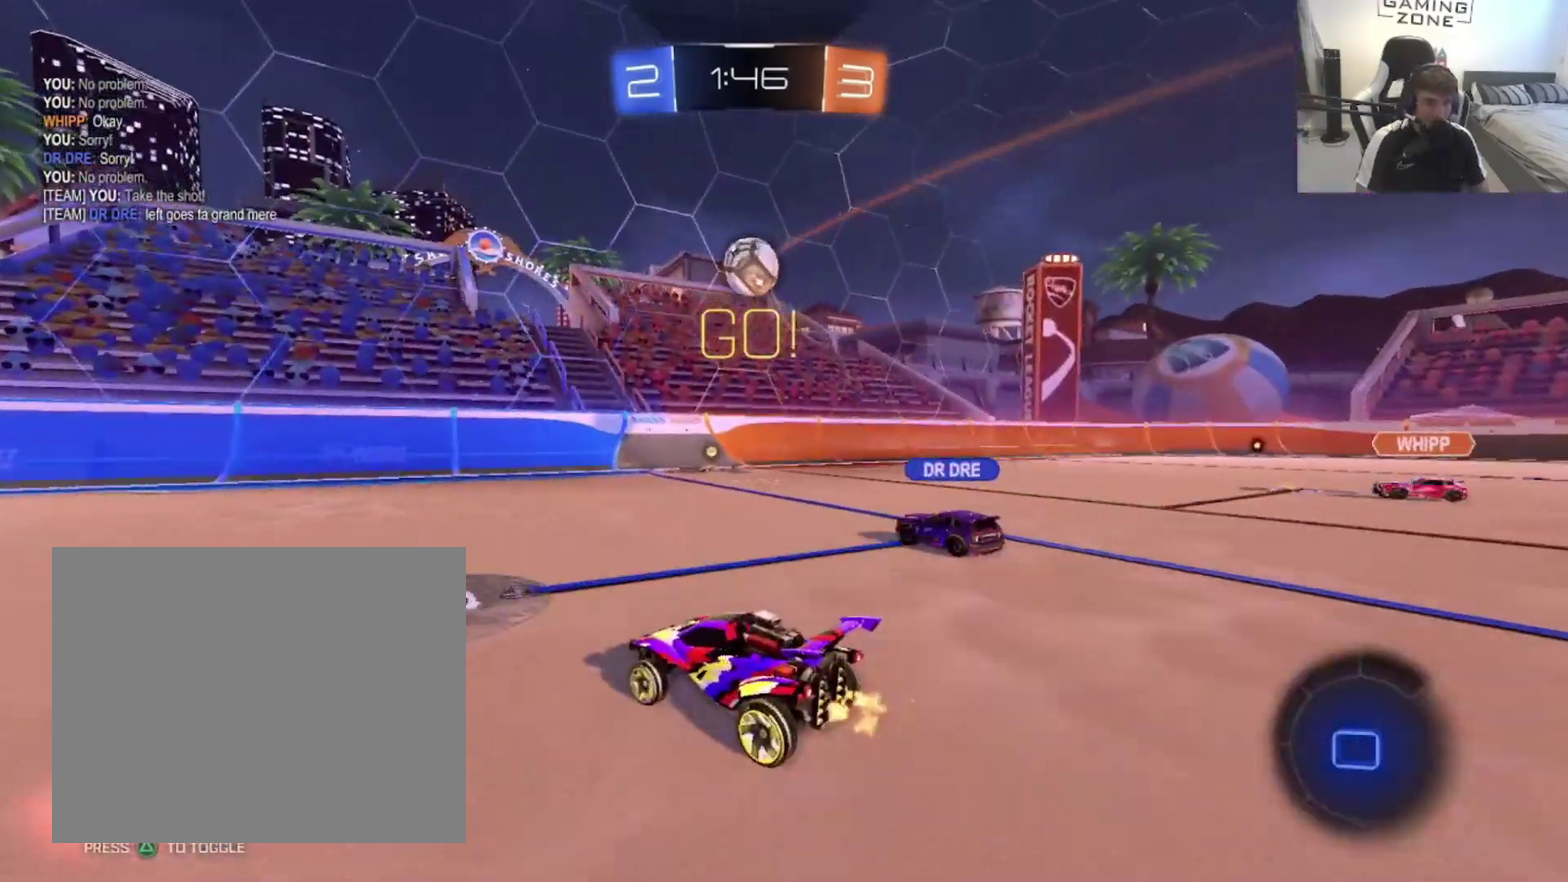
{"dt_ms": 500, "buttons": ["CIRCLE", "R2"], "left_stick": "up-right", "right_stick": "center"}
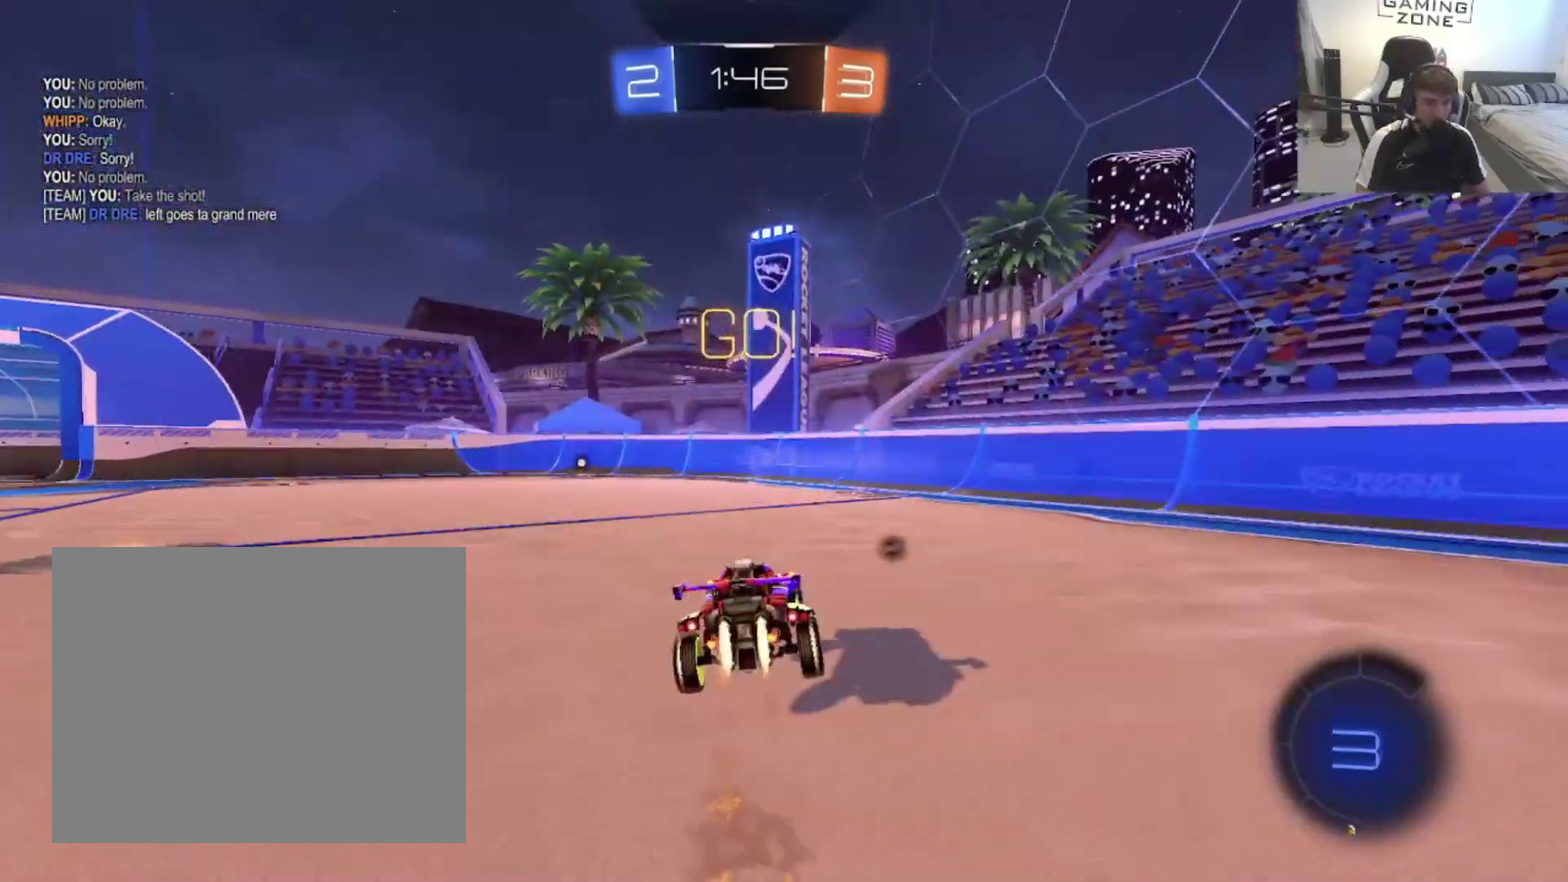
{"dt_ms": 500, "buttons": [], "left_stick": "left", "right_stick": "center"}
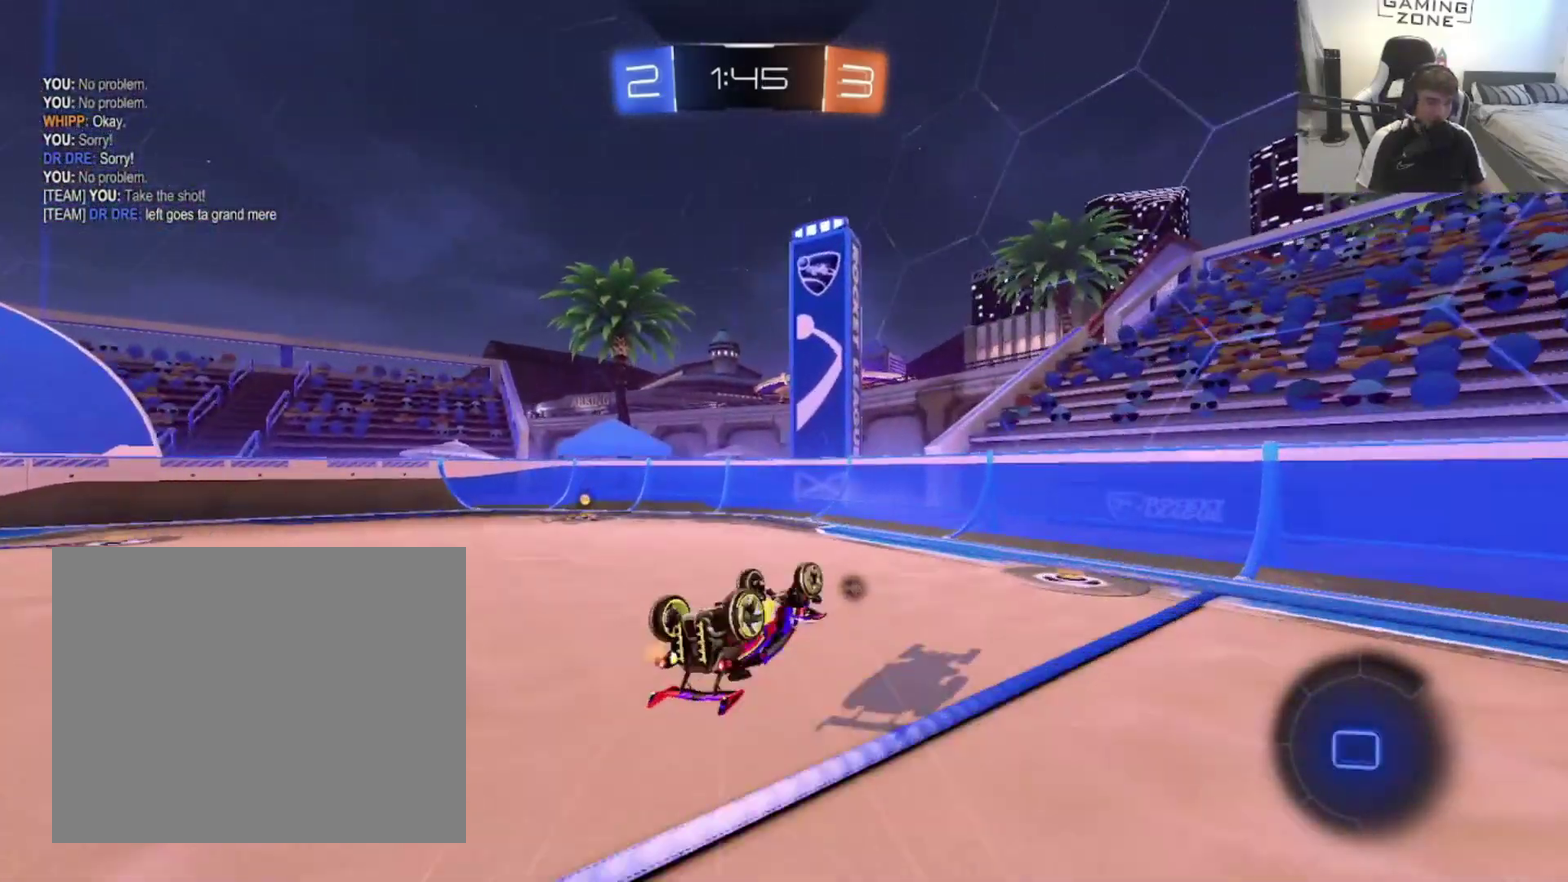
{"dt_ms": 500, "buttons": [], "left_stick": "up-left", "right_stick": "center"}
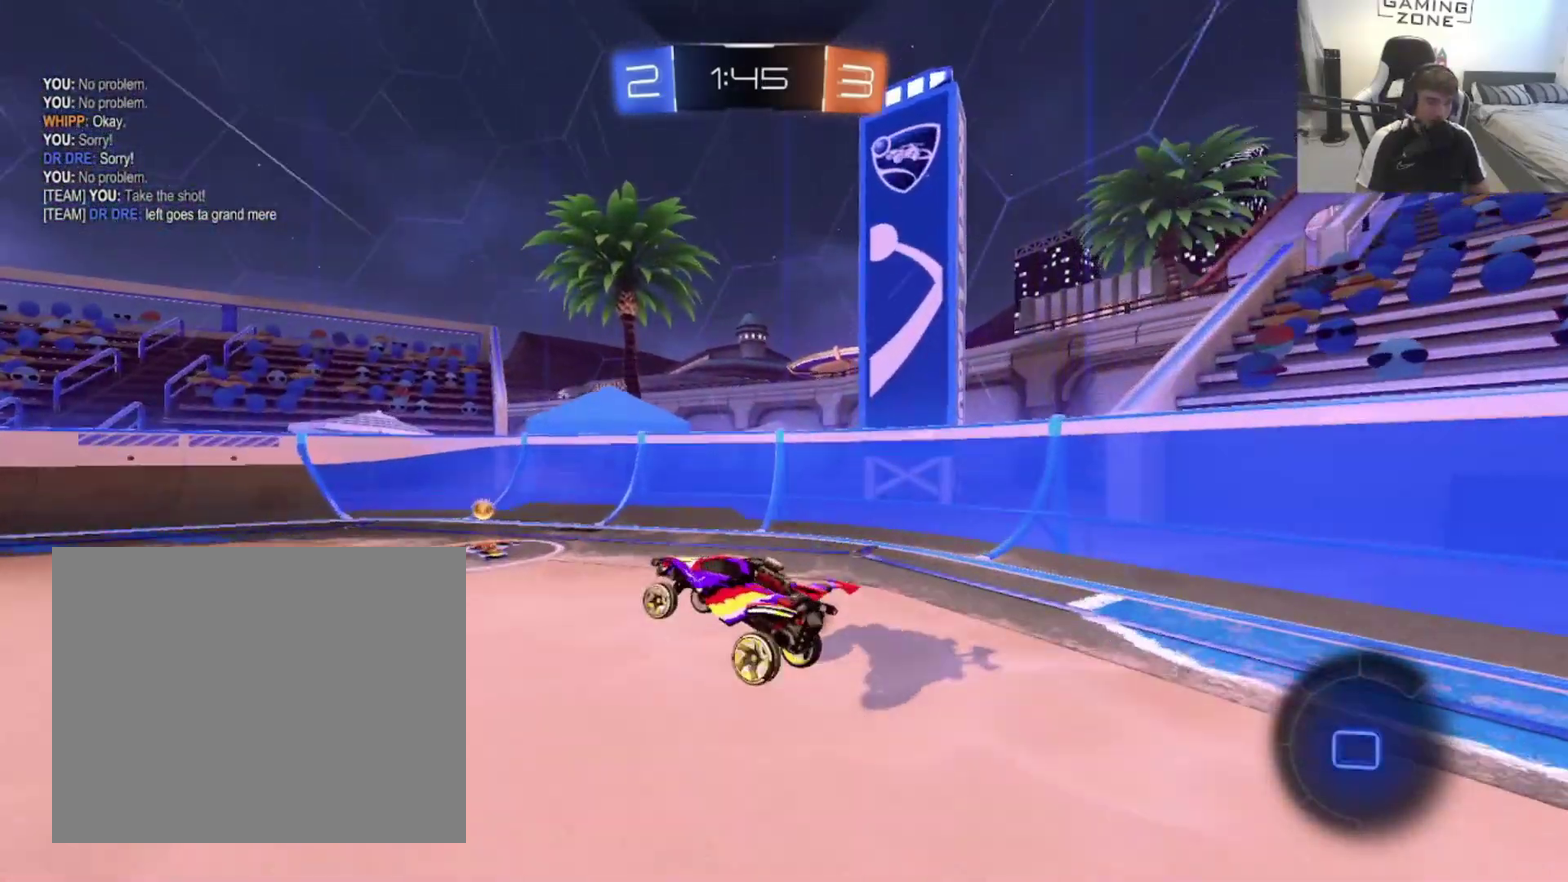
{"dt_ms": 500, "buttons": ["R2"], "left_stick": "right", "right_stick": "center", "events": [[167, "left_stick", "left"], [300, "R2", "down"], [367, "left_stick", "up-right"], [500, "left_stick", "right"]]}
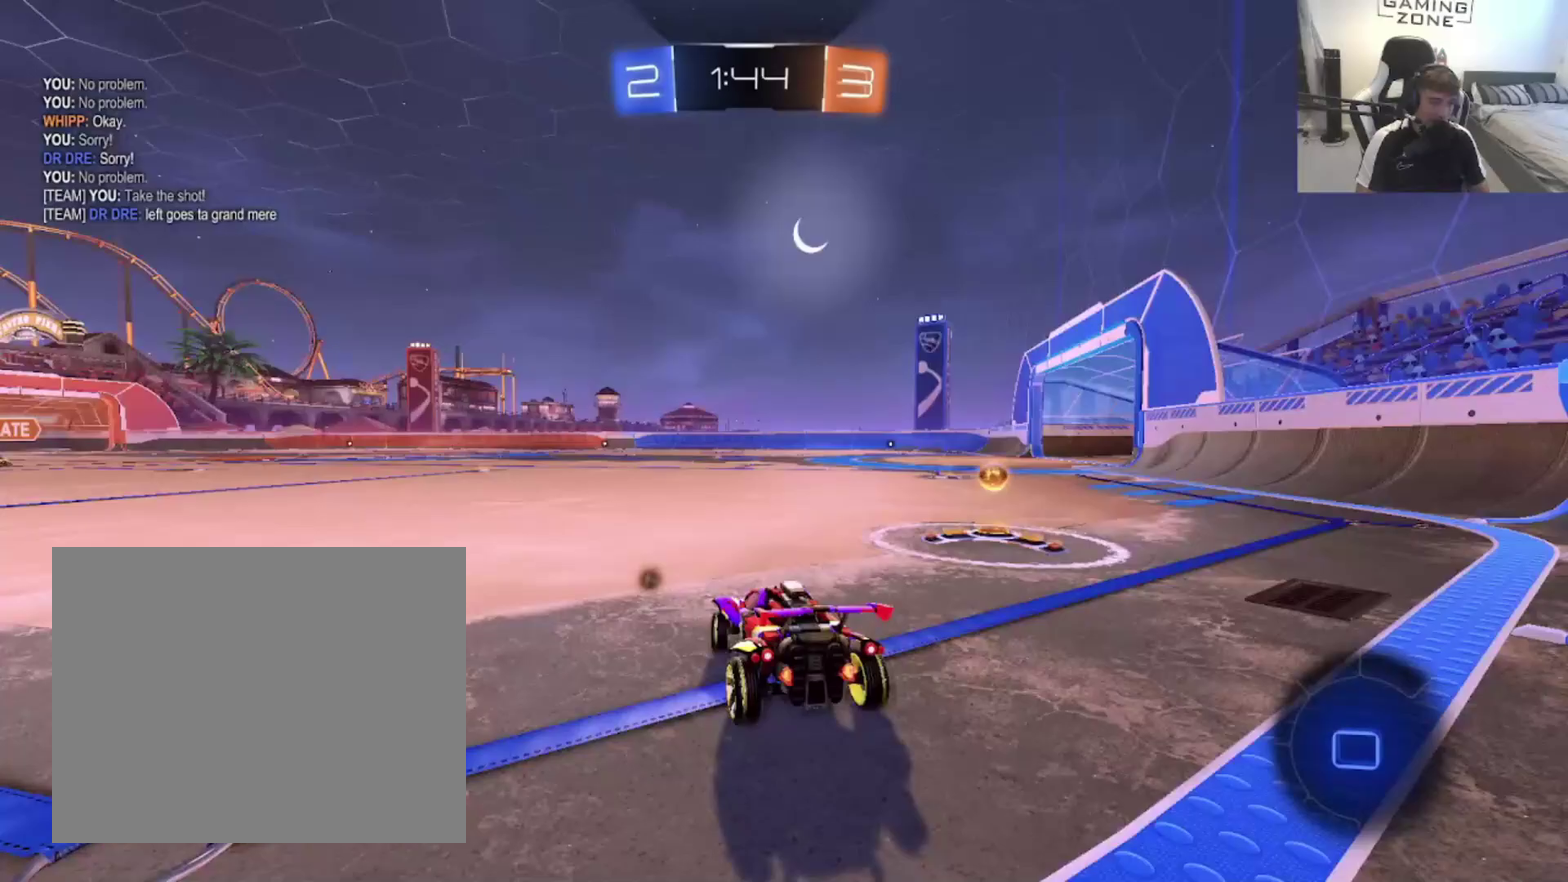
{"dt_ms": 500, "buttons": ["R2"], "left_stick": "up-left", "right_stick": "center", "events": [[200, "TRIANGLE", "down"], [333, "TRIANGLE", "up"], [367, "left_stick", "up-right"], [467, "left_stick", "up-left"]]}